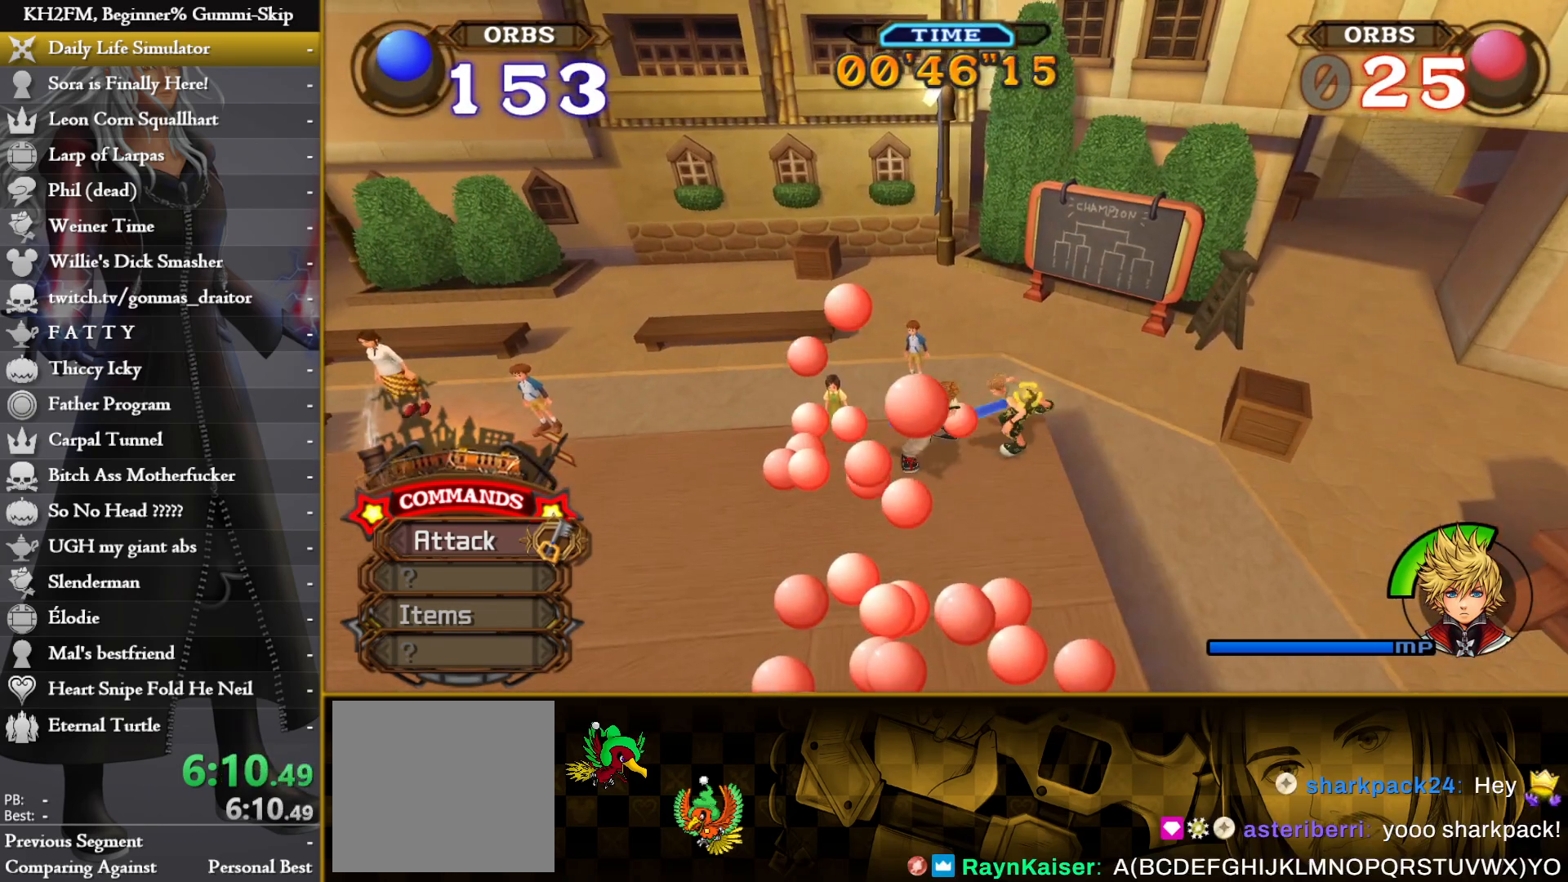
Gameplay with a controller (PlayStation layout); each line is a JSON object with the inputs held at the frame after it. "events" lists button and stick changes between this image and that frame as [ms after this image, input, new state], when the widget could be followed in between.
{"buttons": ["CROSS"], "left_stick": "center", "right_stick": "center", "events": [[33, "CROSS", "down"], [117, "CROSS", "up"], [183, "CROSS", "down"], [267, "CROSS", "up"], [350, "CROSS", "down"], [433, "CROSS", "up"], [500, "CROSS", "down"]]}
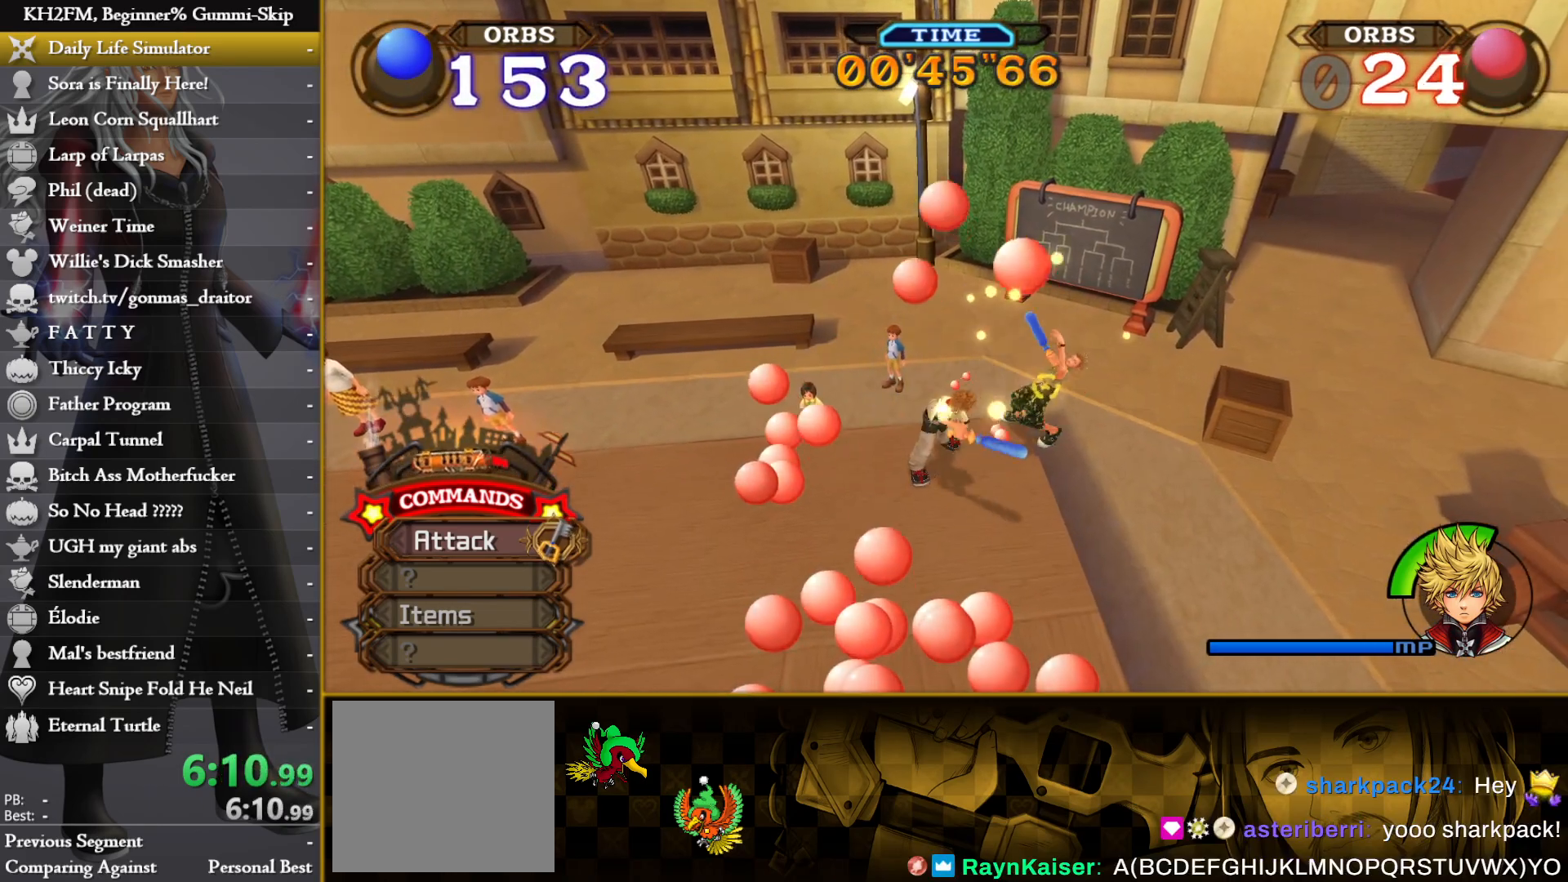
{"buttons": [], "left_stick": "left", "right_stick": "center", "events": [[100, "CROSS", "up"], [183, "right_stick", "down-left"], [217, "left_stick", "left"], [383, "right_stick", "center"]]}
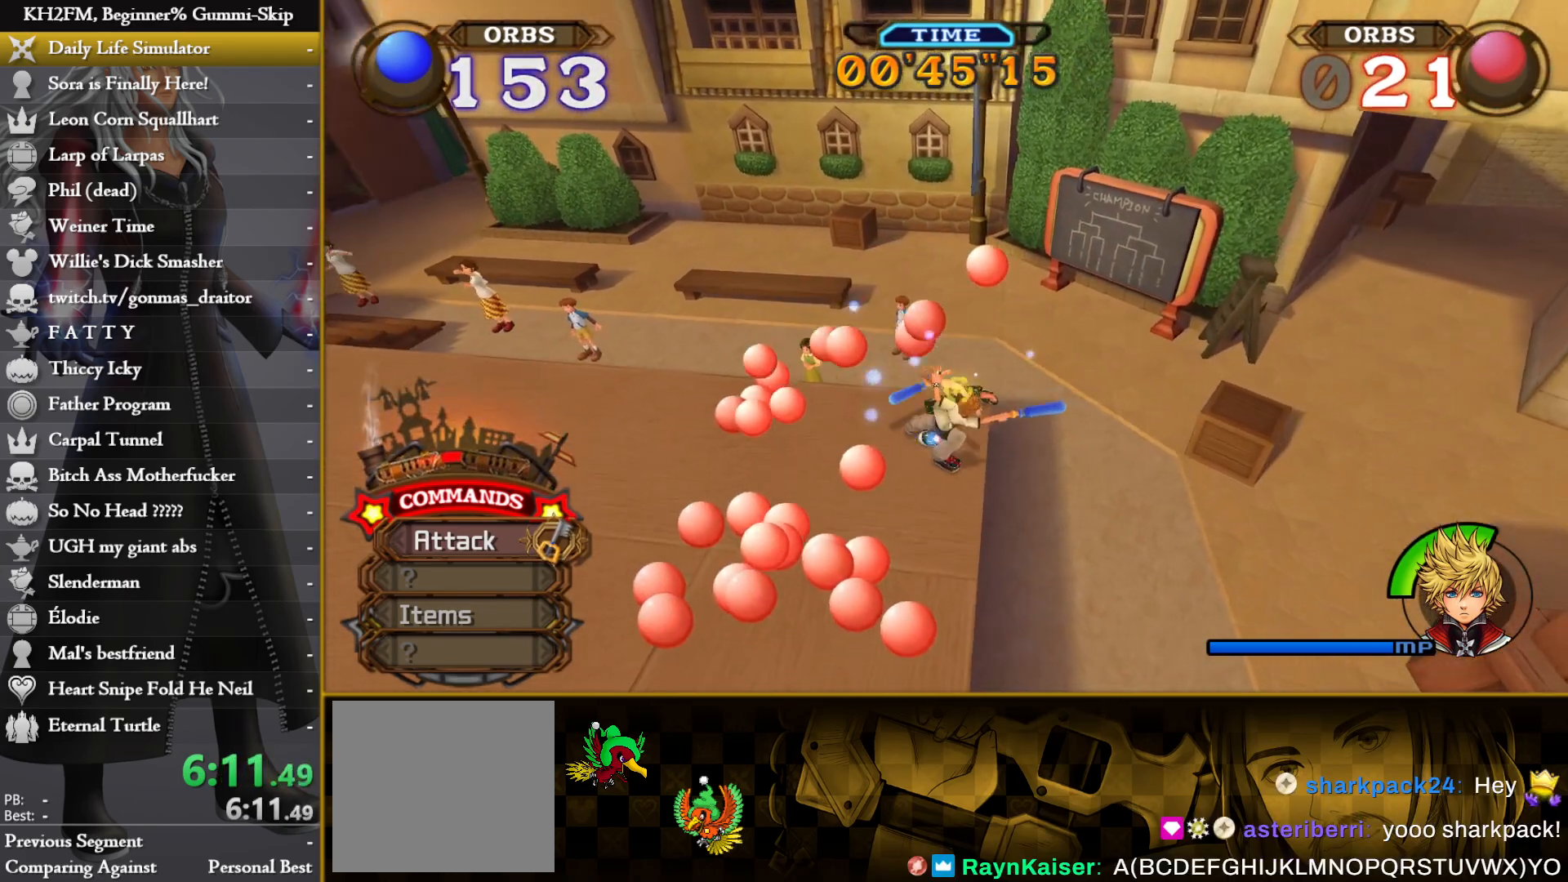
{"buttons": [], "left_stick": "left", "right_stick": "center", "events": [[83, "CROSS", "down"], [183, "CROSS", "up"], [233, "CROSS", "down"], [350, "CROSS", "up"]]}
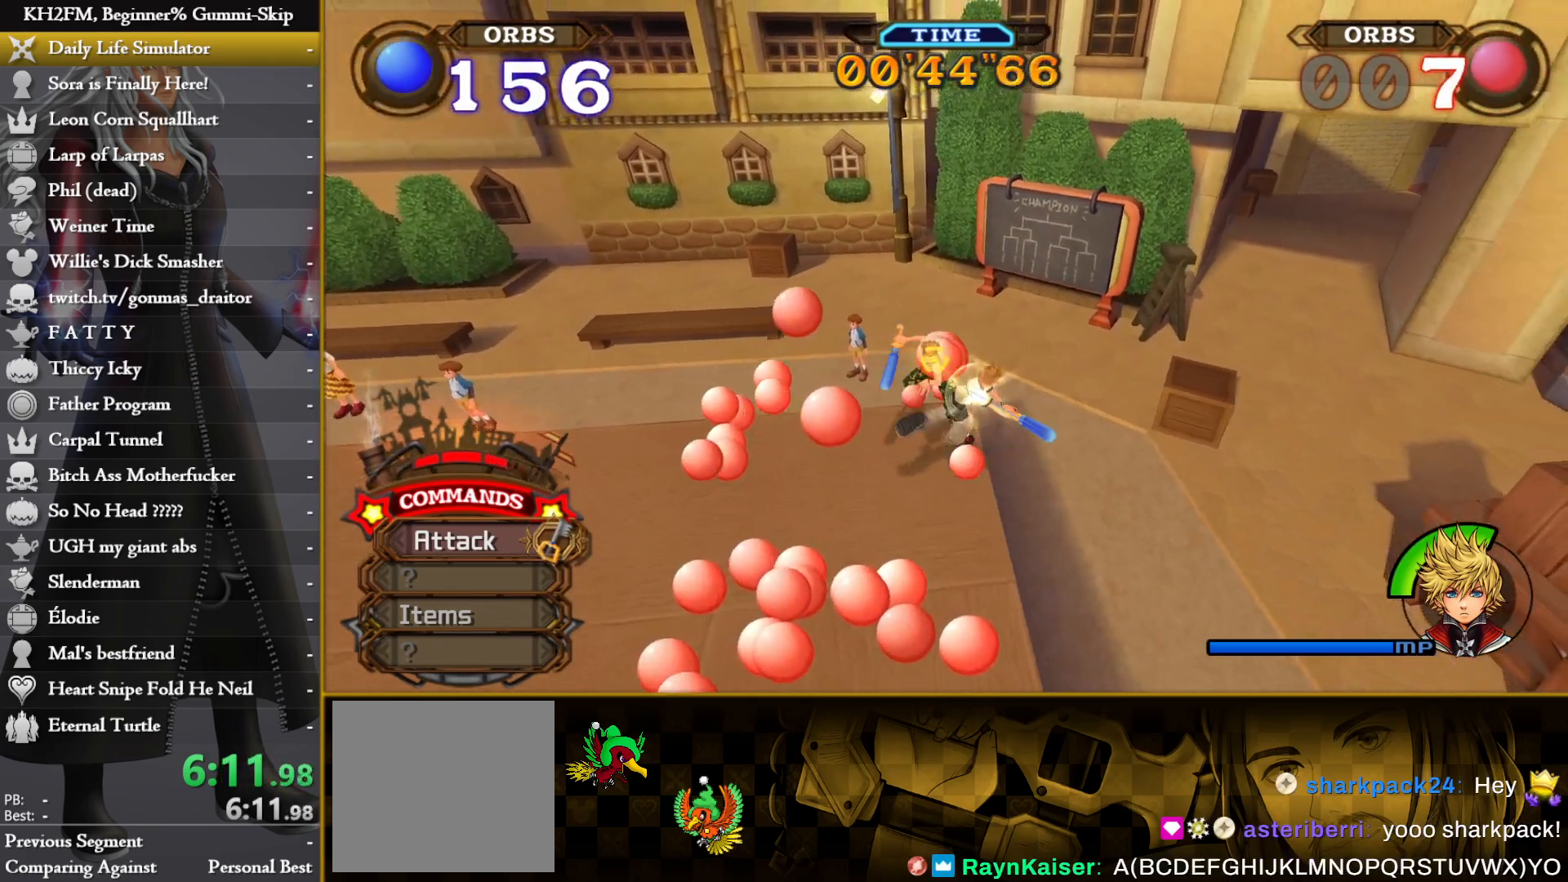
{"buttons": [], "left_stick": "left", "right_stick": "left", "events": [[33, "left_stick", "center"], [183, "left_stick", "left"], [250, "right_stick", "left"], [367, "left_stick", "center"], [367, "right_stick", "center"], [483, "left_stick", "left"], [483, "right_stick", "left"]]}
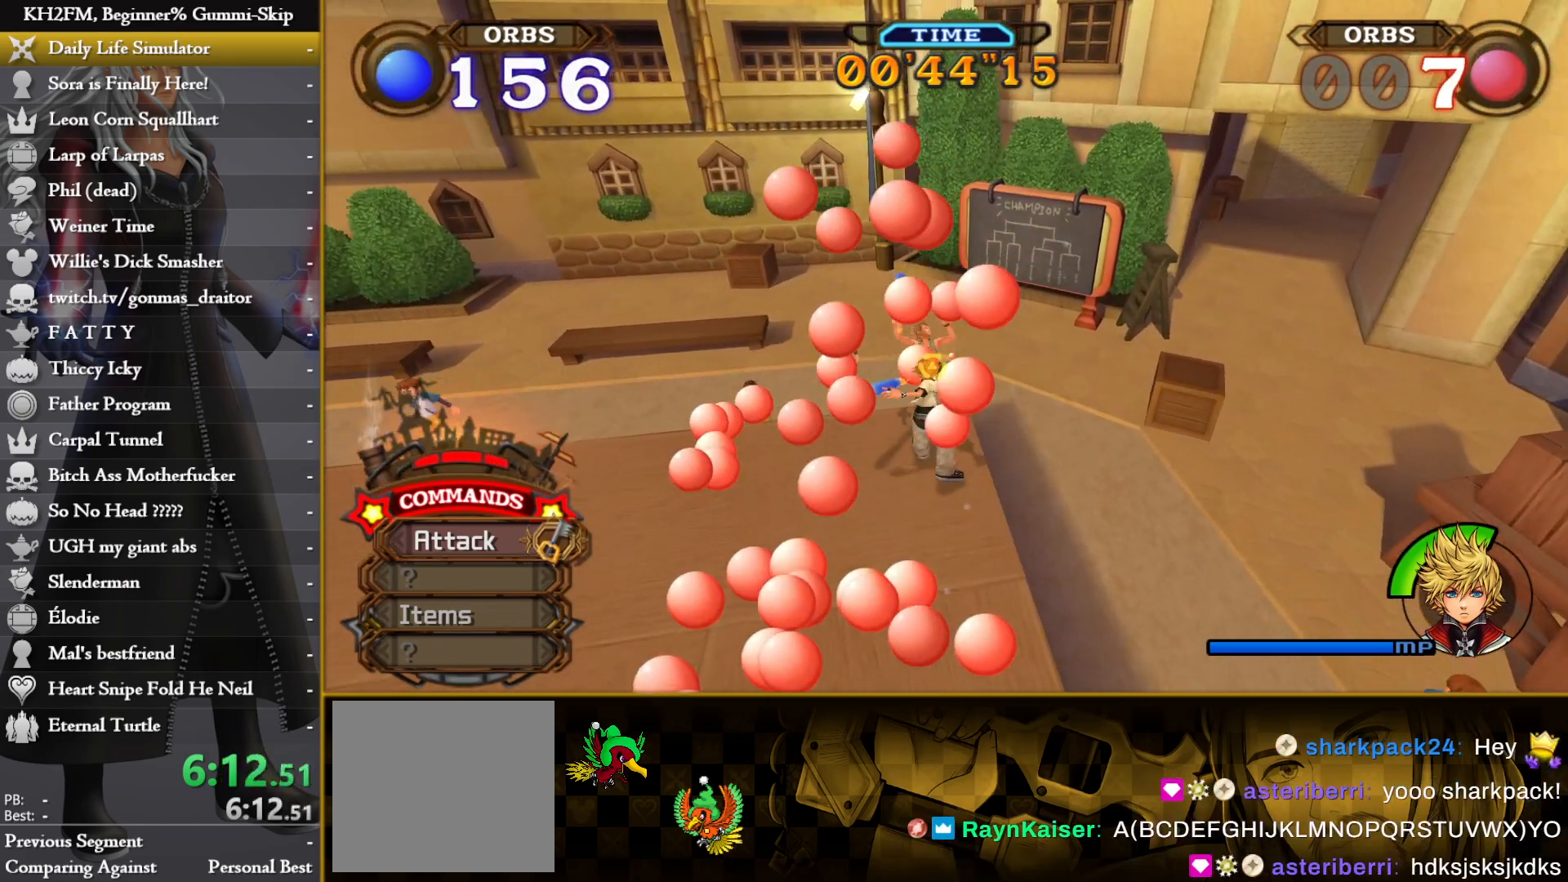
{"buttons": [], "left_stick": "up-left", "right_stick": "down", "events": [[150, "left_stick", "up-left"], [150, "right_stick", "center"], [283, "right_stick", "down-left"], [400, "right_stick", "down"]]}
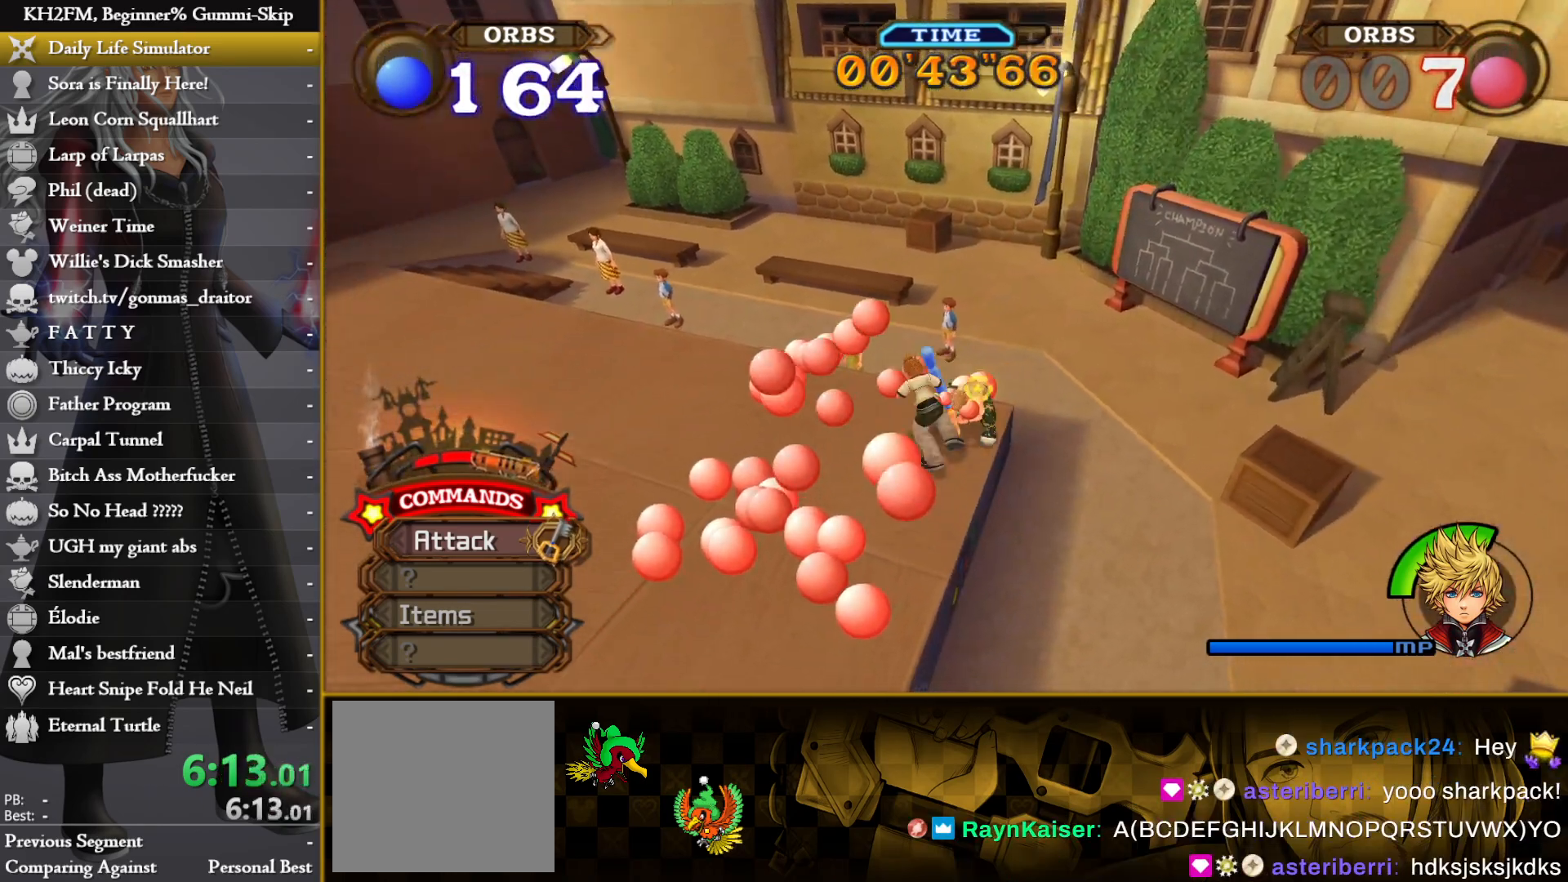
{"buttons": ["CROSS"], "left_stick": "center", "right_stick": "center", "events": [[33, "right_stick", "center"], [150, "CROSS", "down"], [250, "CROSS", "up"], [300, "CROSS", "down"], [300, "left_stick", "center"], [400, "CROSS", "up"], [450, "CROSS", "down"]]}
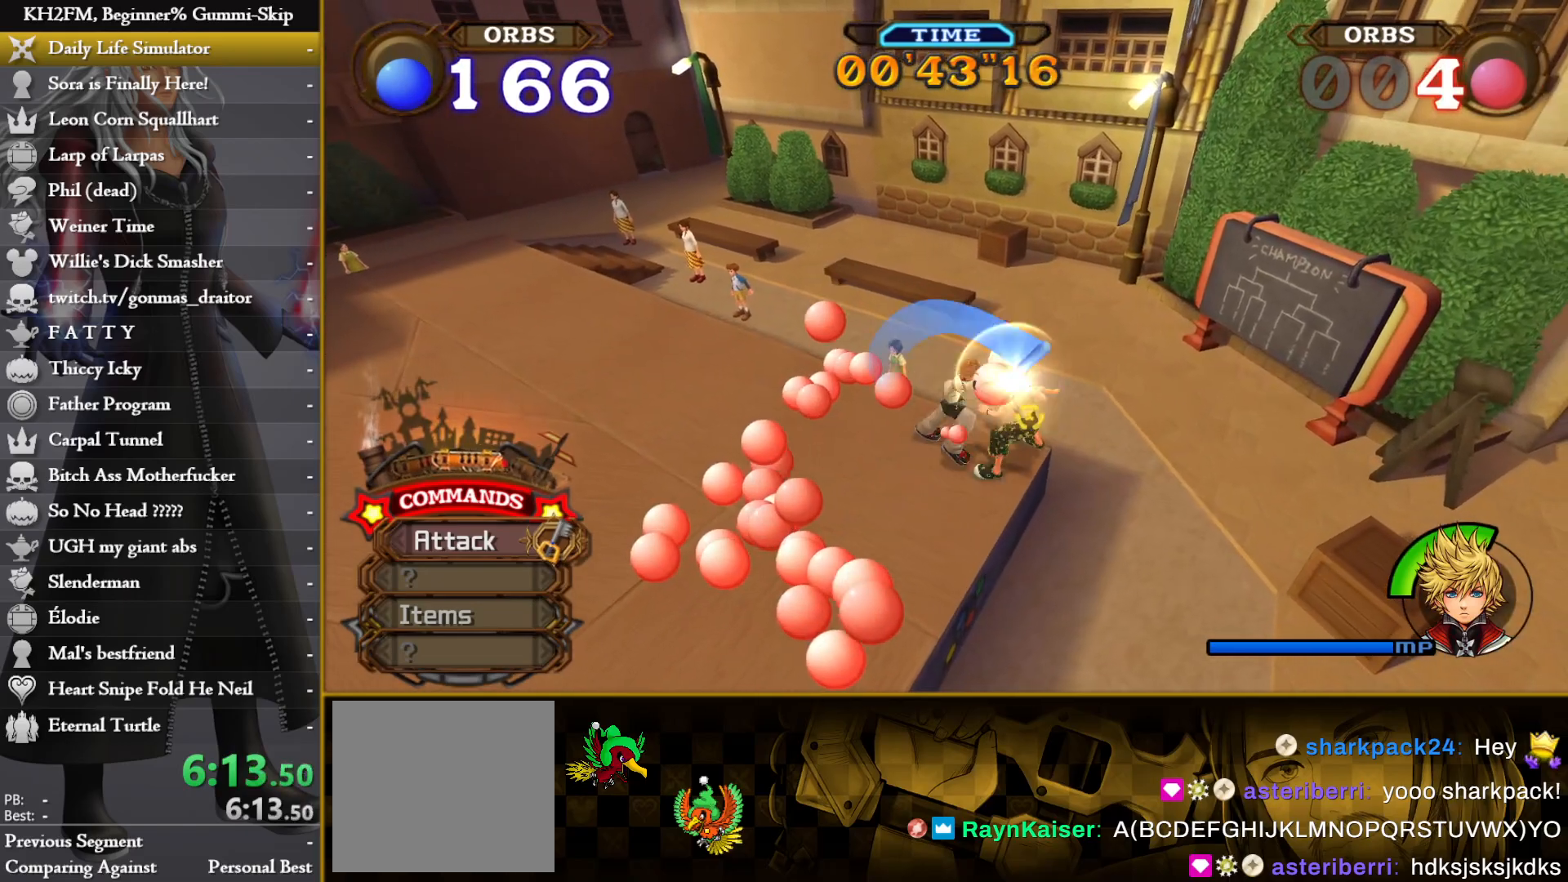
{"buttons": [], "left_stick": "left", "right_stick": "down-left", "events": [[33, "CROSS", "up"], [117, "CROSS", "down"], [183, "CROSS", "up"], [283, "left_stick", "left"], [333, "right_stick", "down-left"]]}
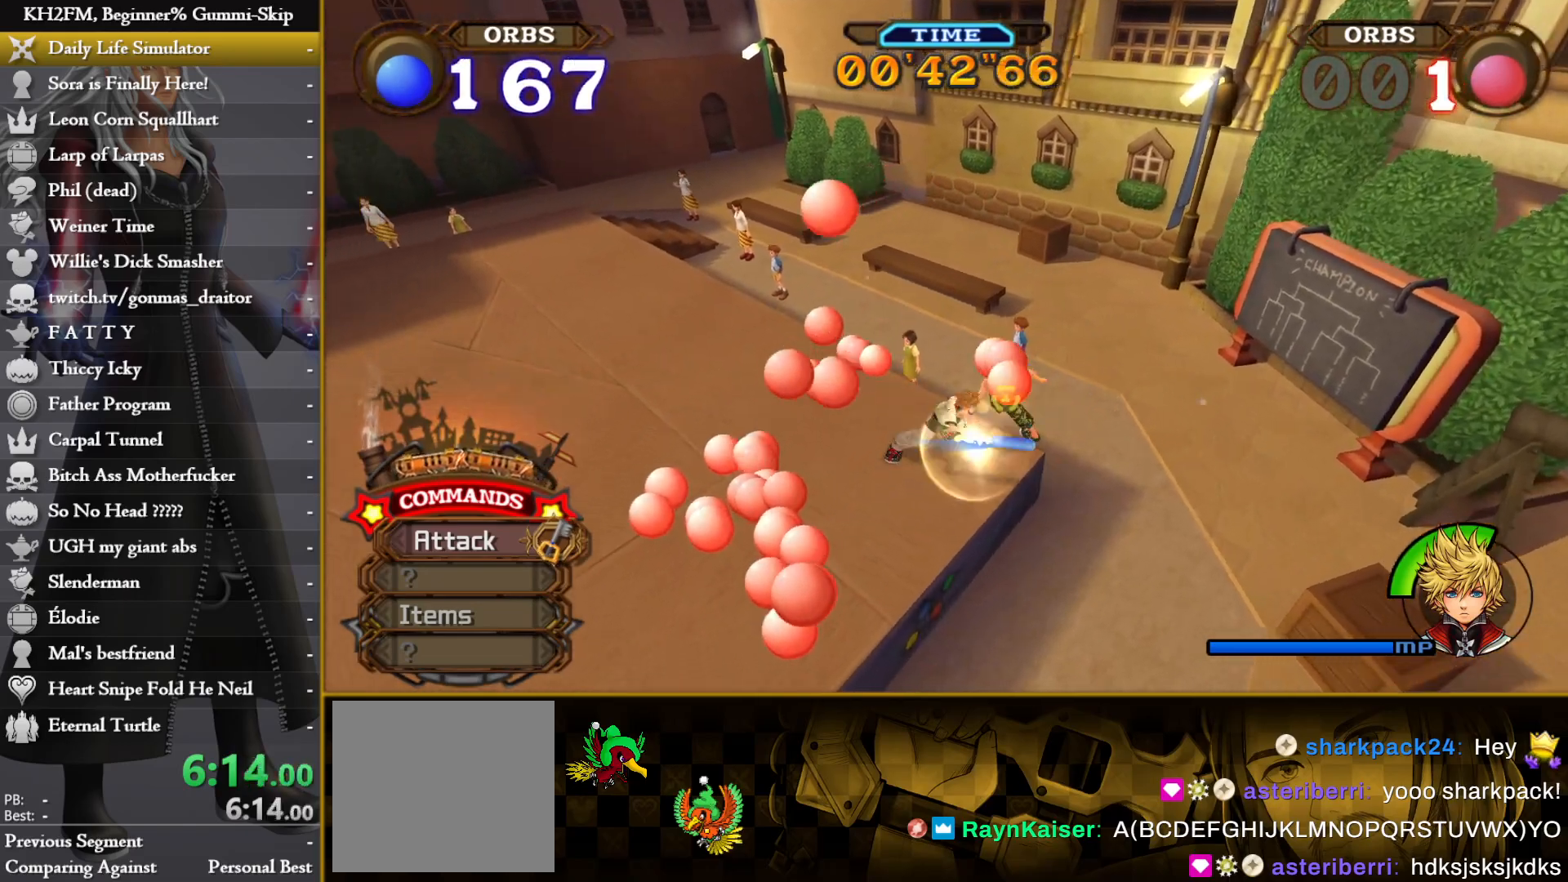
{"buttons": ["CROSS"], "left_stick": "left", "right_stick": "center", "events": [[83, "right_stick", "center"], [367, "CROSS", "down"]]}
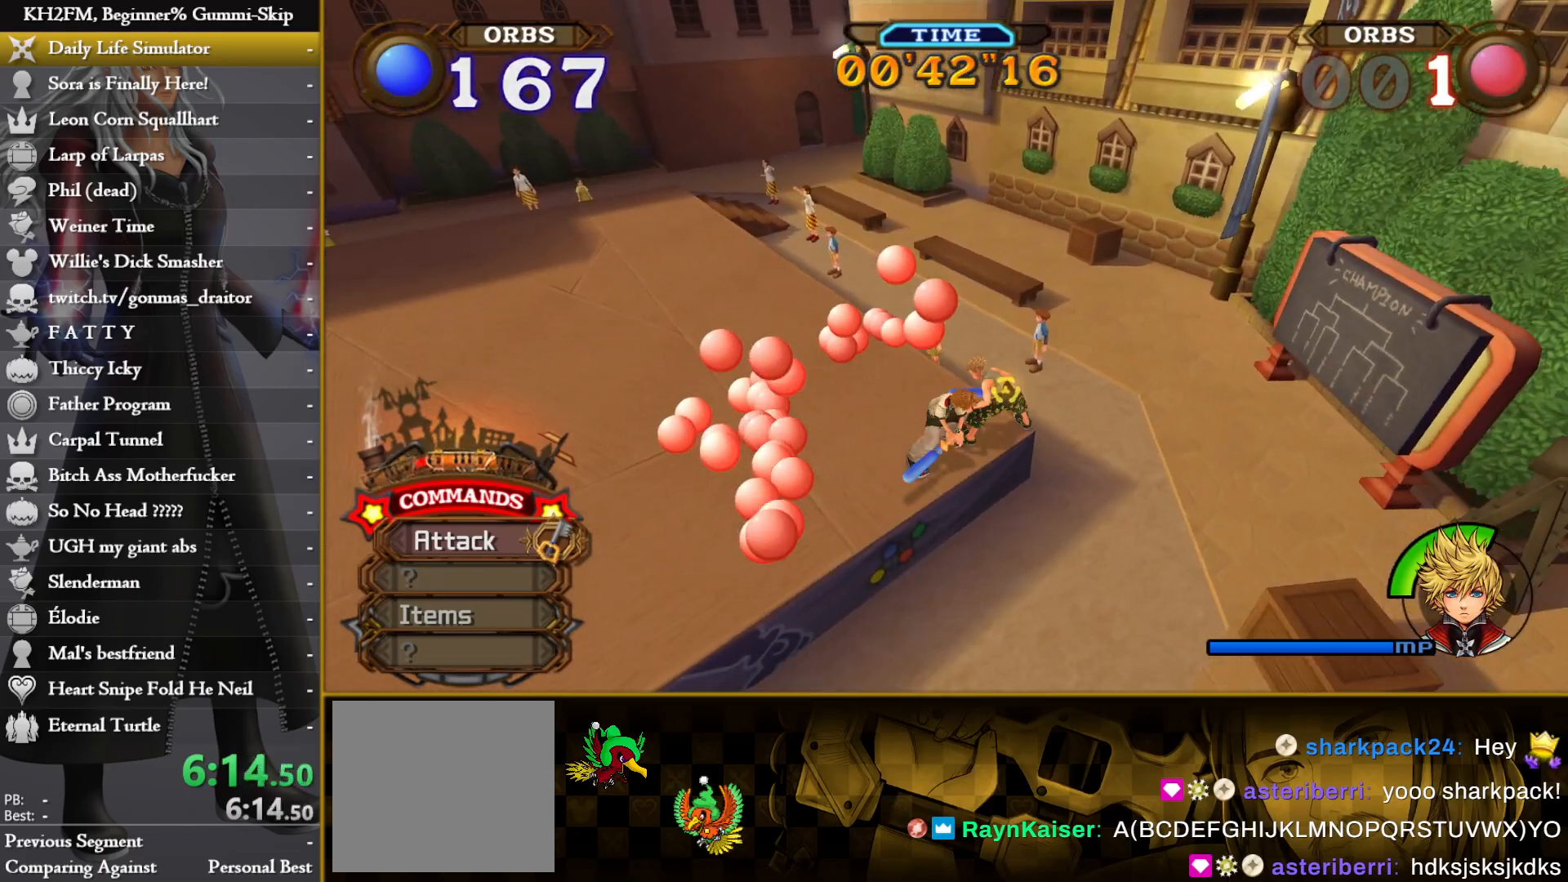
{"buttons": [], "left_stick": "left", "right_stick": "center", "events": [[17, "CROSS", "up"], [67, "CROSS", "down"], [150, "CROSS", "up"], [217, "right_stick", "down-left"], [450, "right_stick", "center"]]}
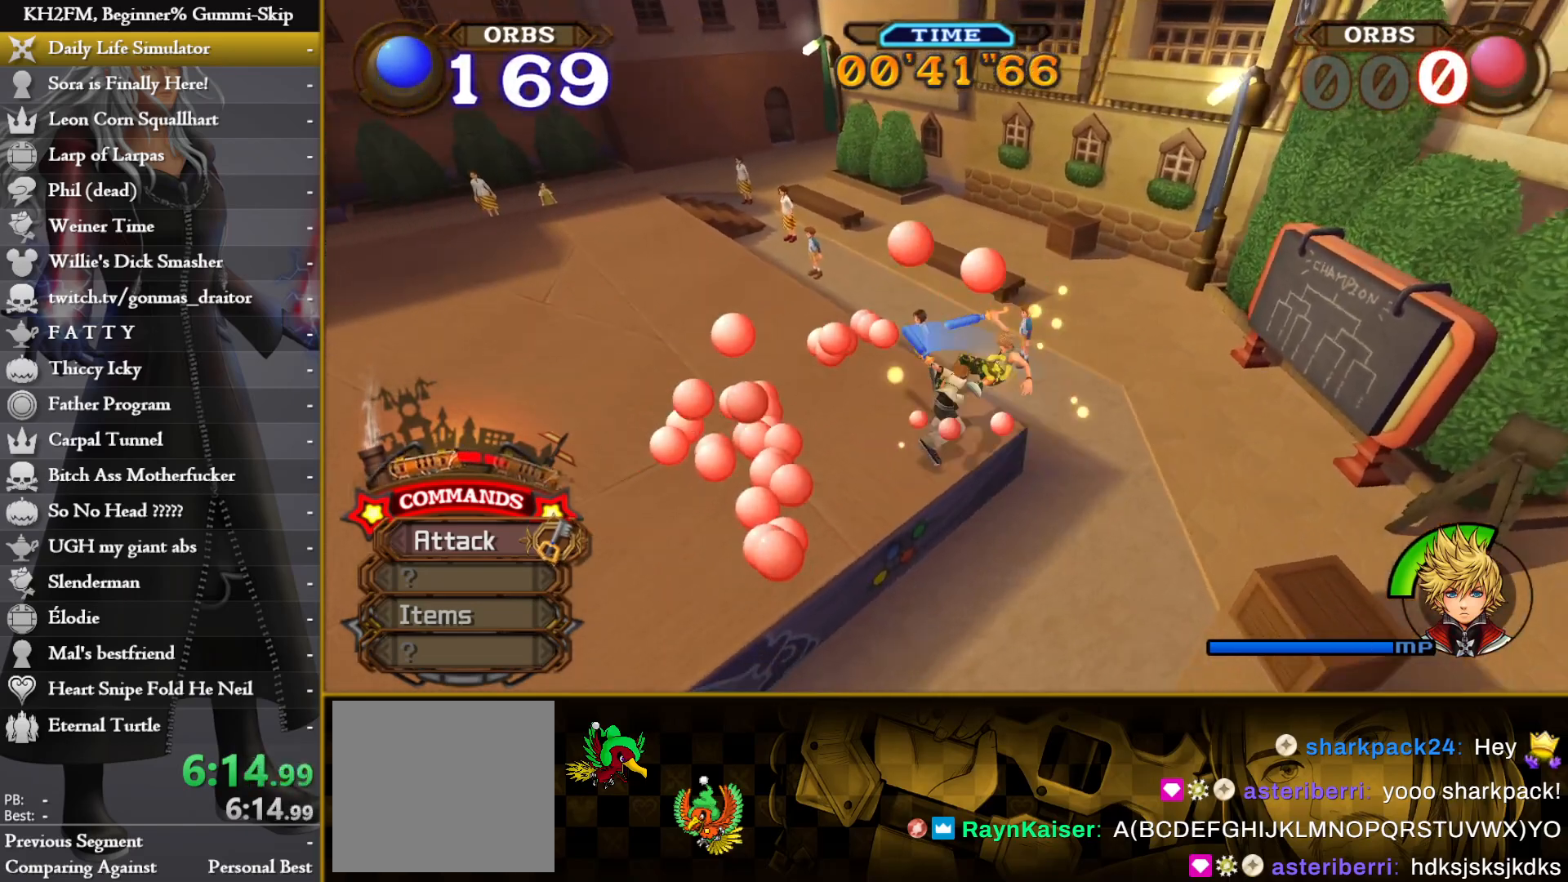
{"buttons": [], "left_stick": "down-left", "right_stick": "down", "events": [[33, "right_stick", "down-left"], [167, "right_stick", "center"], [267, "left_stick", "down-left"], [467, "right_stick", "down"]]}
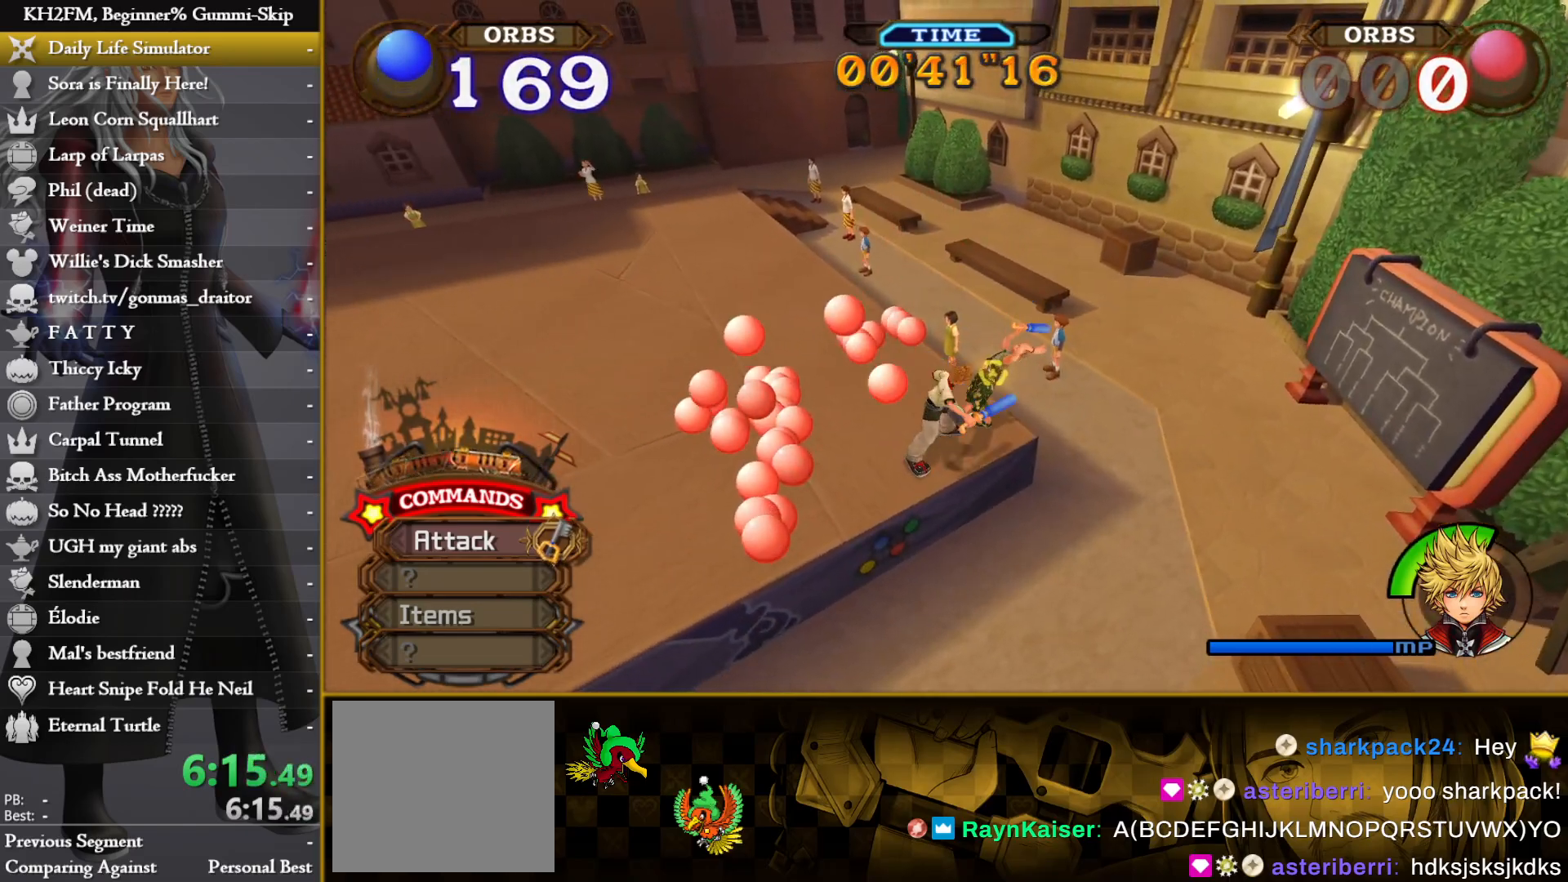
{"buttons": [], "left_stick": "down-left", "right_stick": "center", "events": [[133, "right_stick", "center"]]}
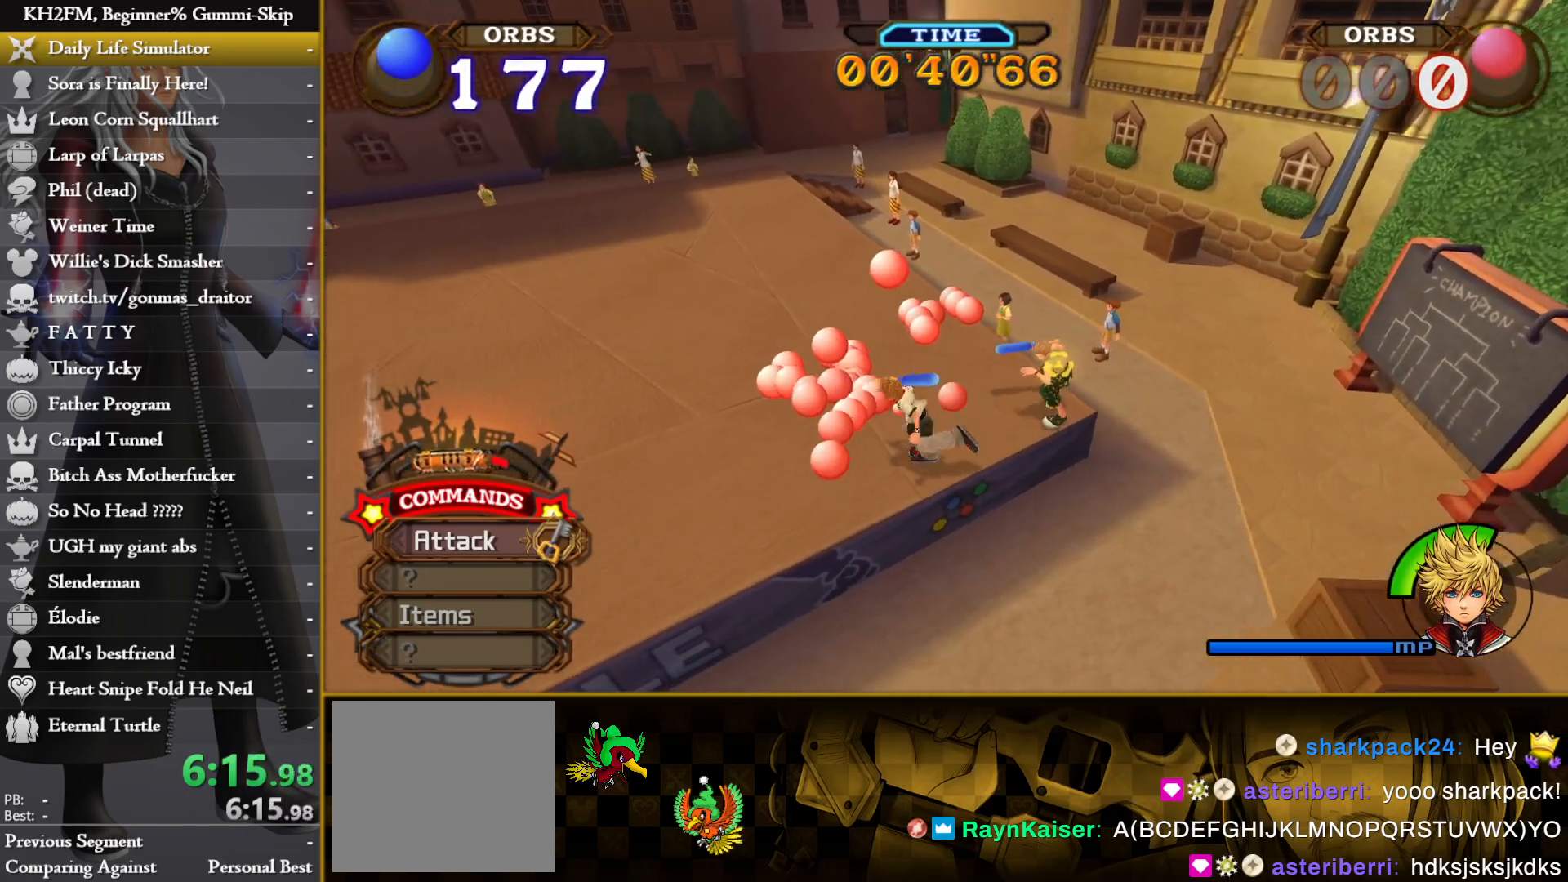
{"buttons": [], "left_stick": "up-left", "right_stick": "down-right", "events": [[83, "right_stick", "down-right"], [100, "left_stick", "up-left"]]}
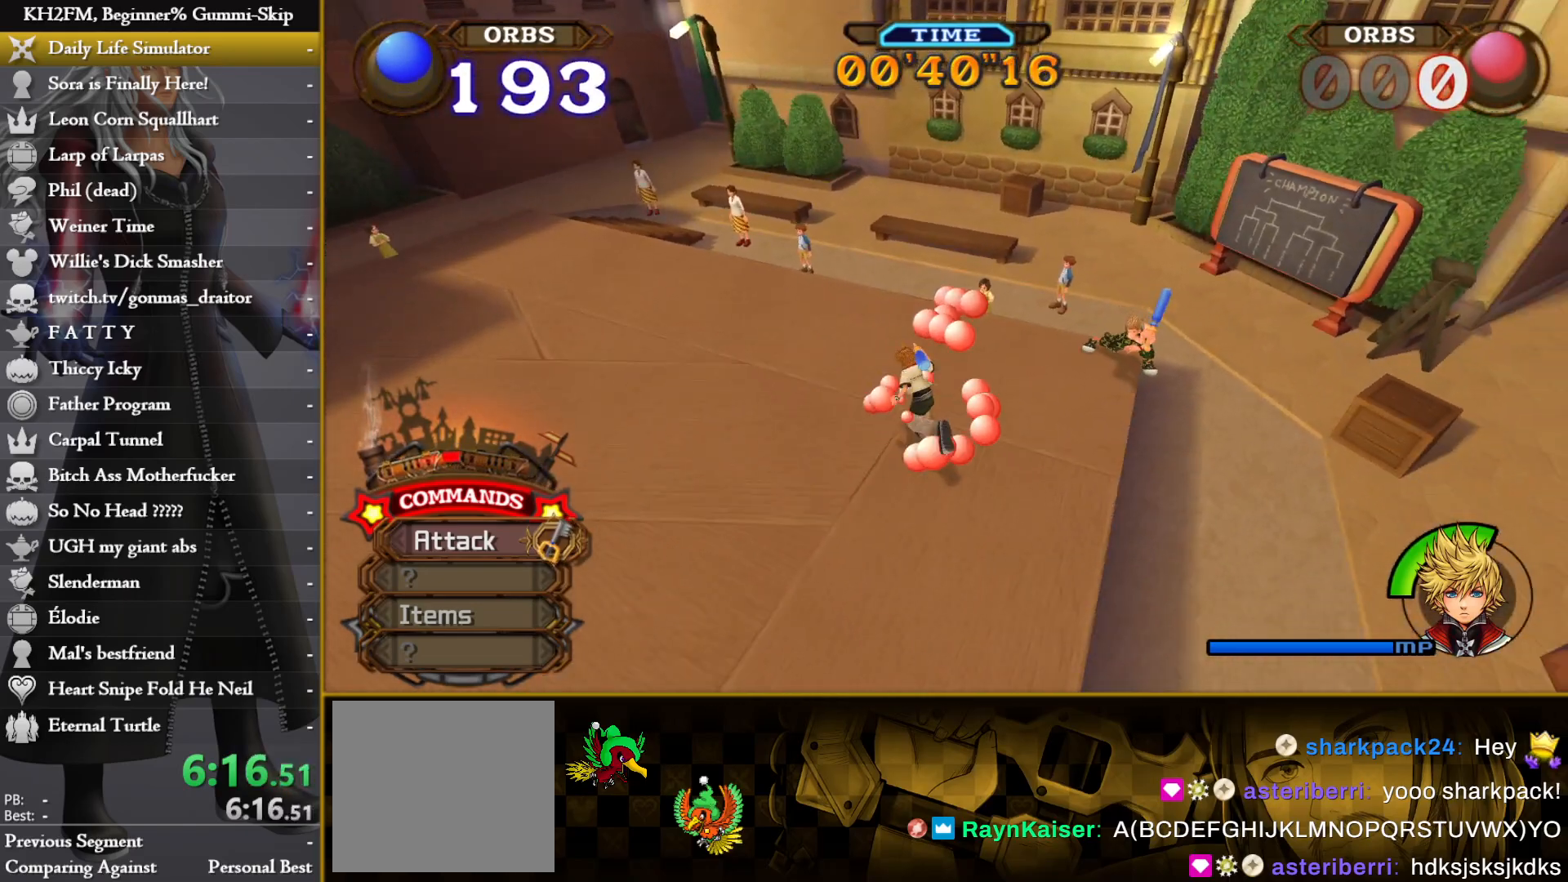
{"buttons": [], "left_stick": "up-left", "right_stick": "down-right", "events": [[167, "left_stick", "left"], [300, "left_stick", "up-left"]]}
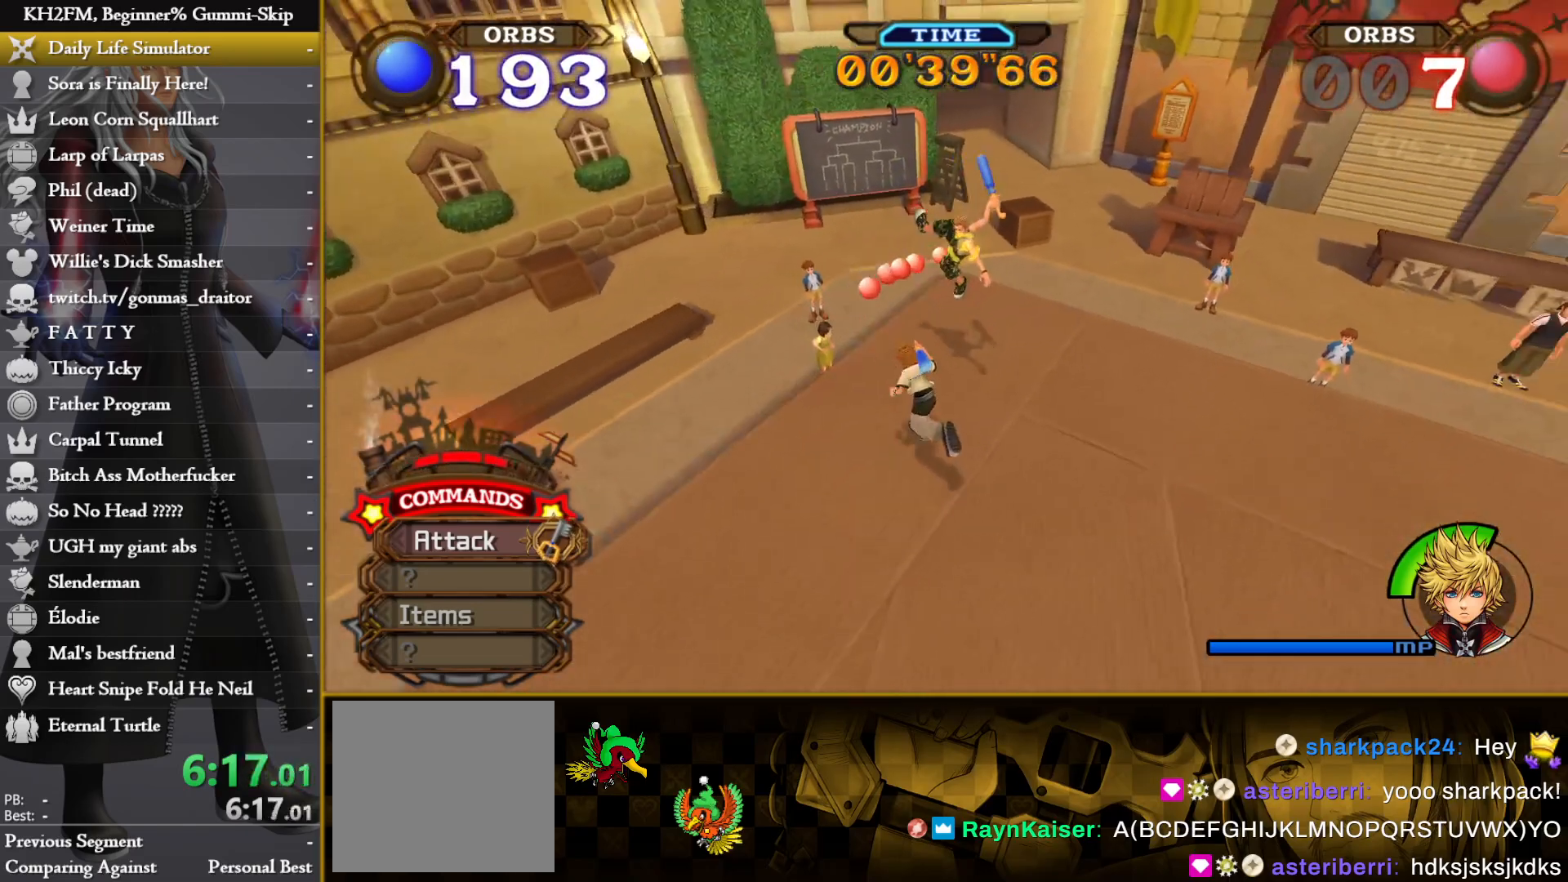
{"buttons": [], "left_stick": "up-right", "right_stick": "center", "events": [[50, "right_stick", "center"], [167, "CROSS", "down"], [183, "left_stick", "up-right"], [250, "CROSS", "up"], [283, "CROSS", "down"], [383, "CROSS", "up"], [450, "CROSS", "down"], [500, "CROSS", "up"]]}
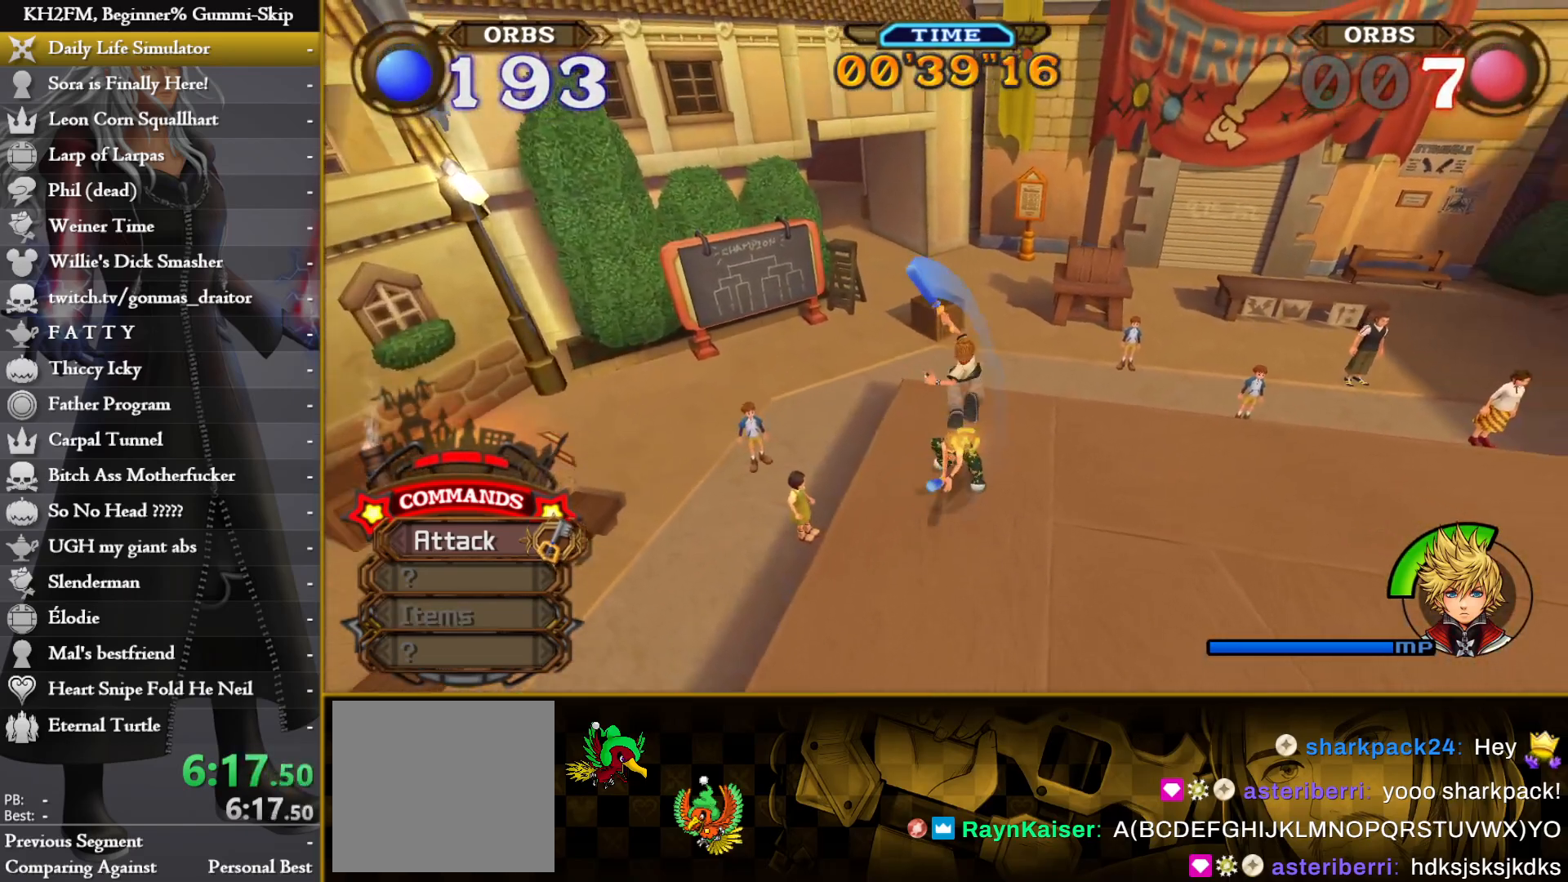
{"buttons": [], "left_stick": "right", "right_stick": "center", "events": [[233, "CROSS", "down"], [317, "CROSS", "up"], [317, "left_stick", "right"], [383, "CROSS", "down"], [450, "CROSS", "up"]]}
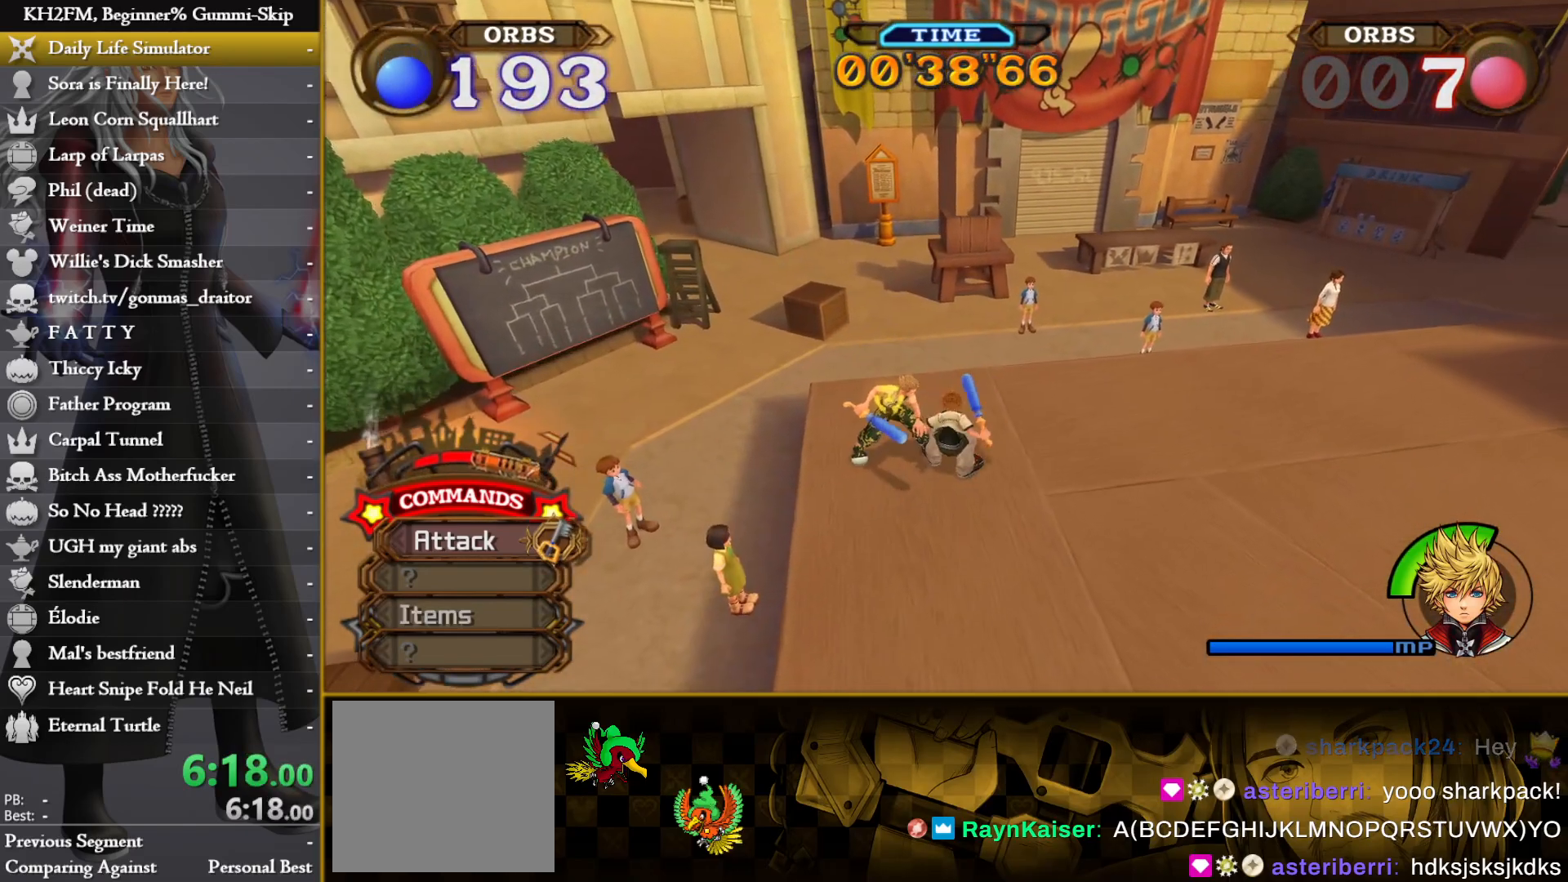
{"buttons": [], "left_stick": "center", "right_stick": "center", "events": [[17, "CROSS", "down"], [100, "CROSS", "up"], [167, "CROSS", "down"], [233, "CROSS", "up"], [283, "CROSS", "down"], [367, "CROSS", "up"], [367, "left_stick", "down-left"], [417, "CROSS", "down"], [417, "left_stick", "center"], [500, "CROSS", "up"]]}
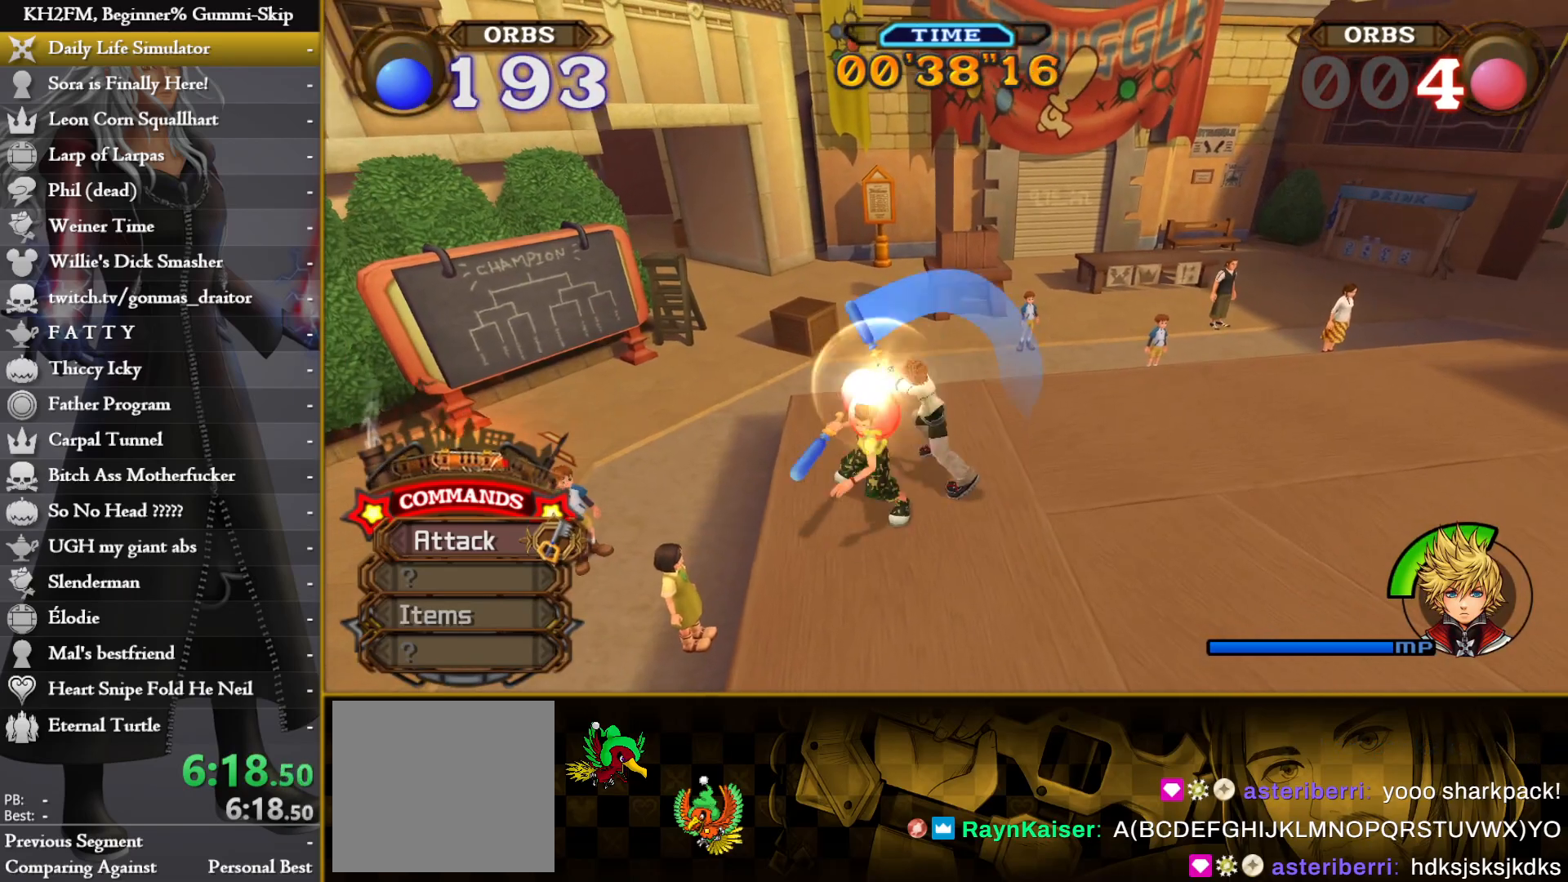
{"buttons": [], "left_stick": "down", "right_stick": "down-left", "events": [[50, "CROSS", "down"], [133, "CROSS", "up"], [183, "CROSS", "down"], [283, "CROSS", "up"], [417, "right_stick", "down-left"], [483, "left_stick", "down"]]}
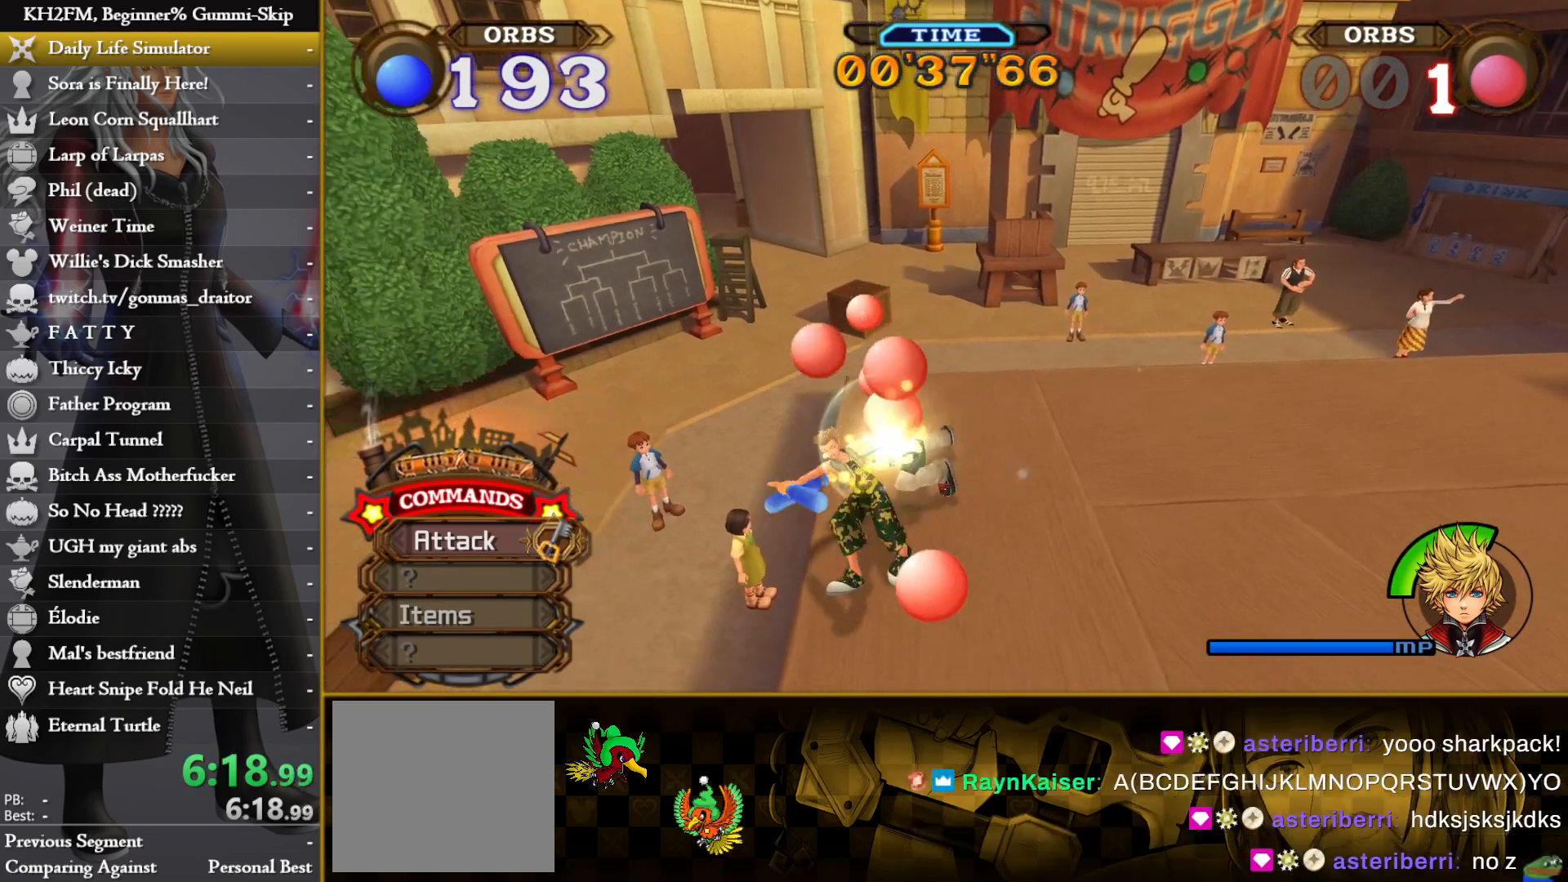
{"buttons": [], "left_stick": "up-right", "right_stick": "center", "events": [[33, "right_stick", "center"], [200, "left_stick", "center"], [317, "left_stick", "up"], [367, "CROSS", "down"], [367, "left_stick", "up-right"], [450, "CROSS", "up"]]}
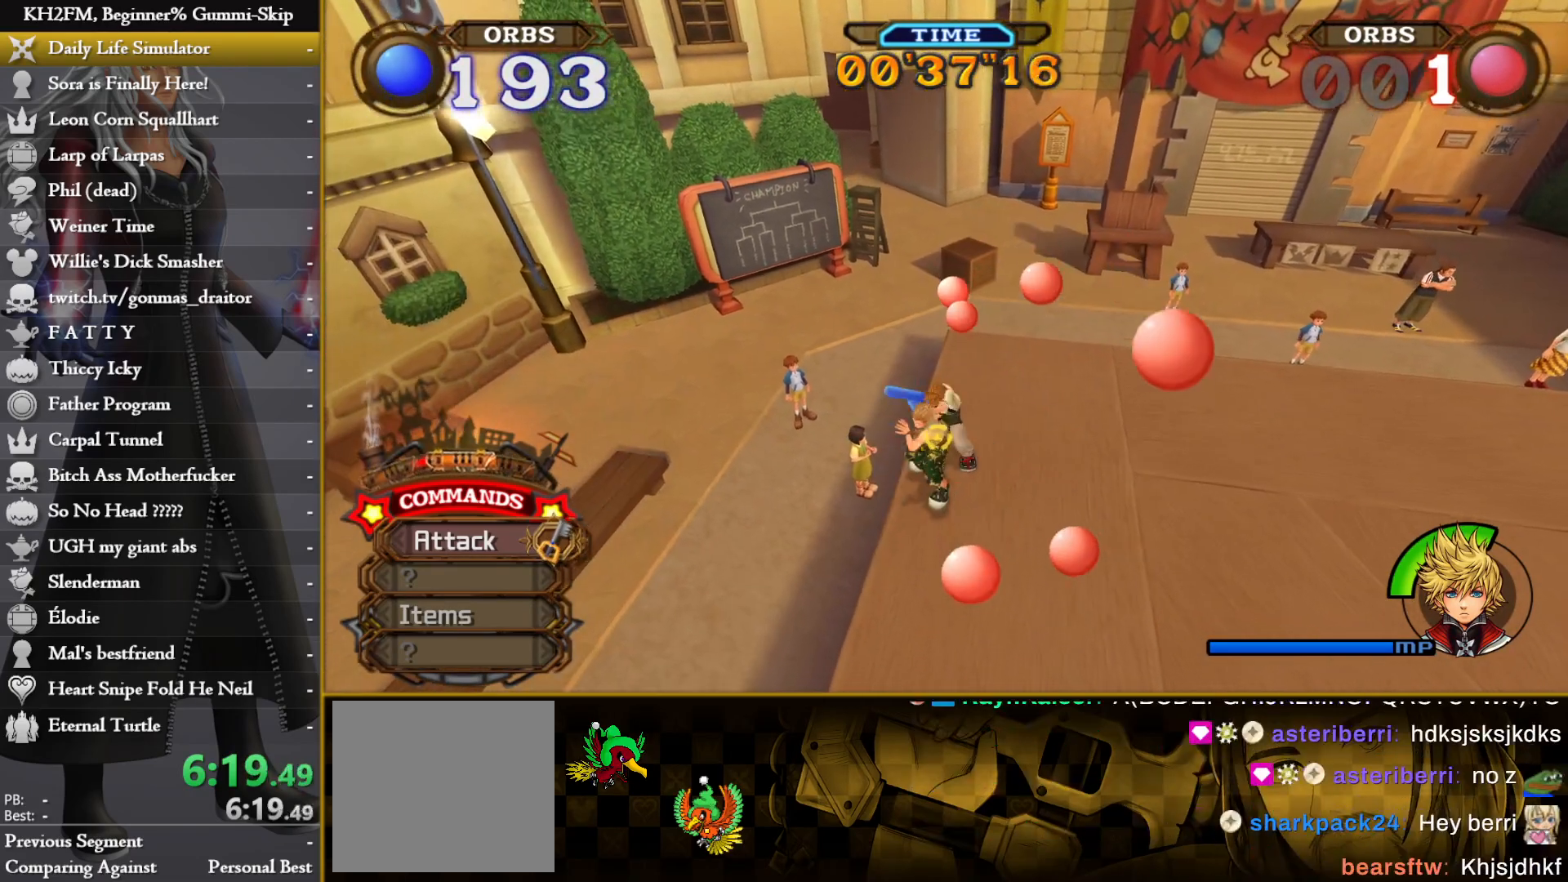
{"buttons": [], "left_stick": "right", "right_stick": "down-right", "events": [[17, "CROSS", "down"], [117, "CROSS", "up"], [233, "left_stick", "right"], [283, "right_stick", "down-right"]]}
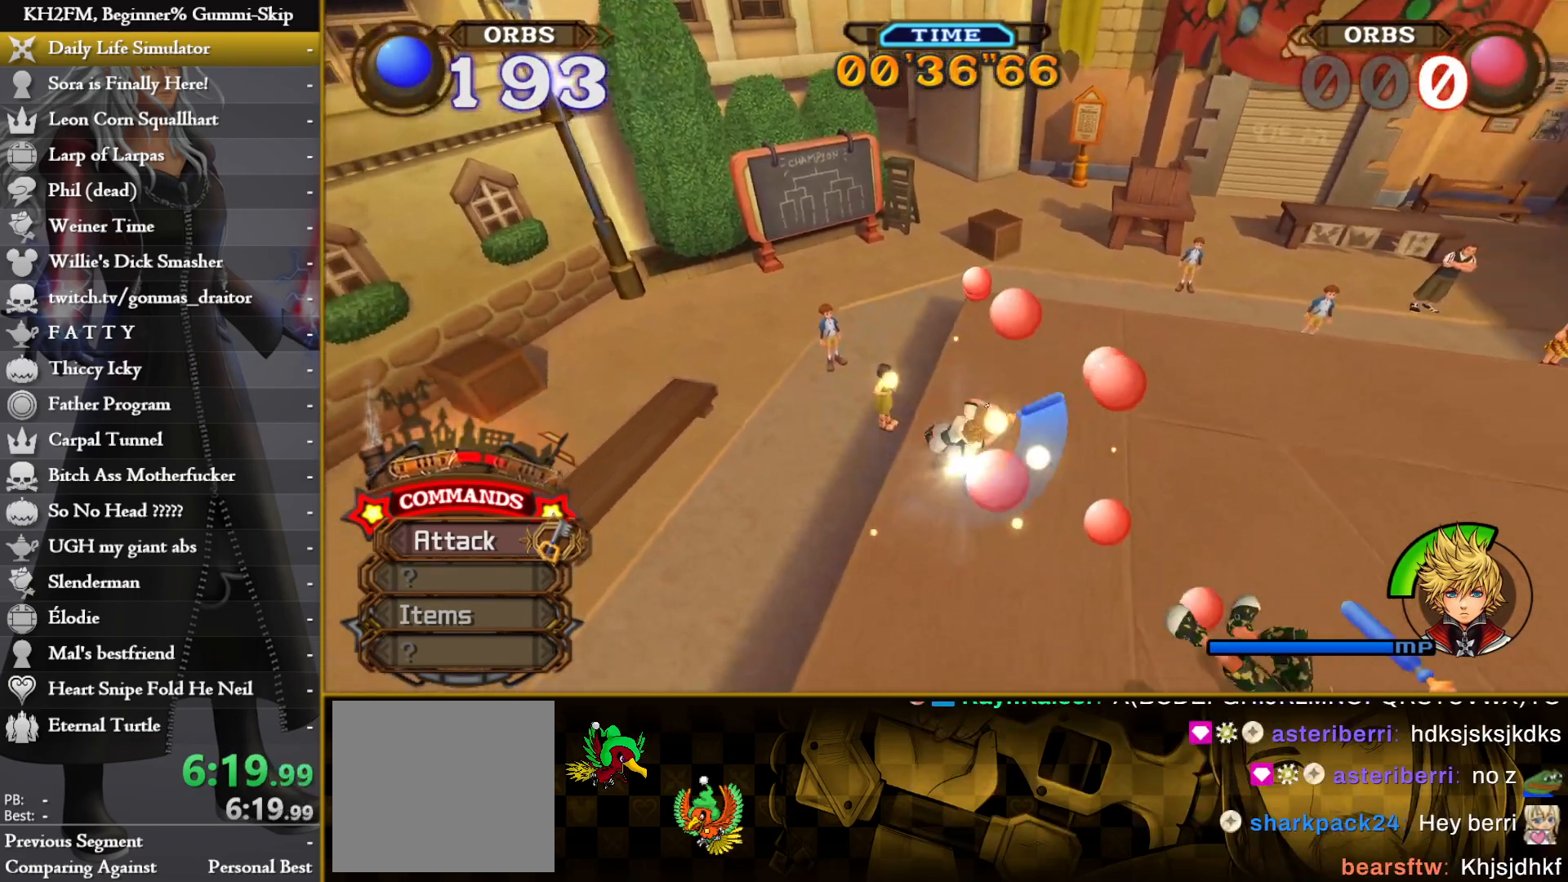
{"buttons": [], "left_stick": "right", "right_stick": "down-right", "events": [[150, "right_stick", "center"], [250, "right_stick", "right"], [350, "right_stick", "down-right"]]}
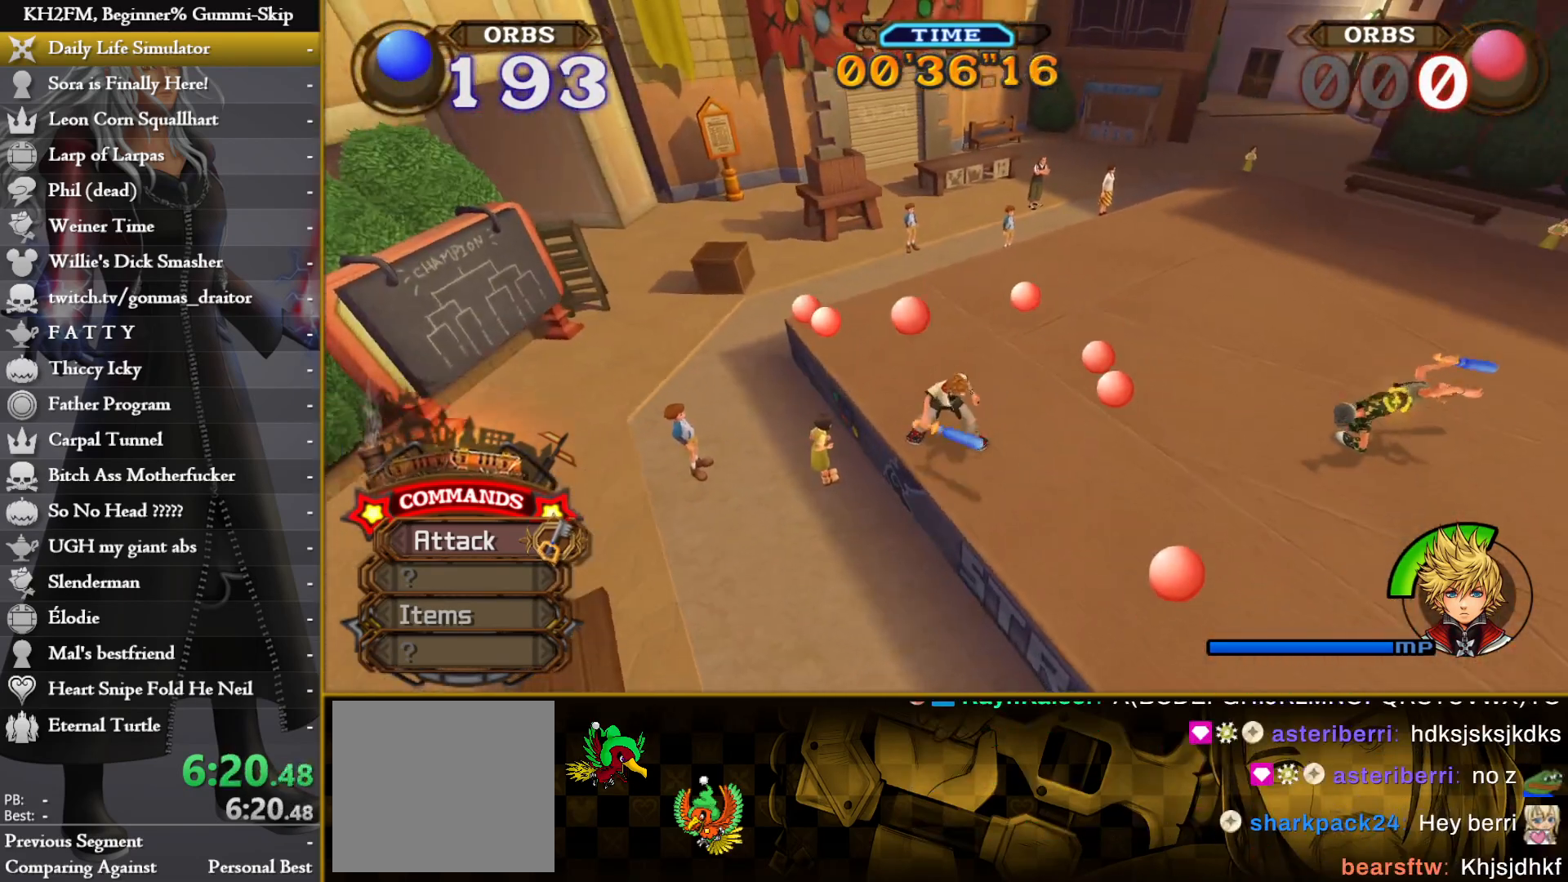
{"buttons": [], "left_stick": "down-right", "right_stick": "down", "events": [[167, "right_stick", "center"], [267, "left_stick", "down-right"], [283, "right_stick", "down"]]}
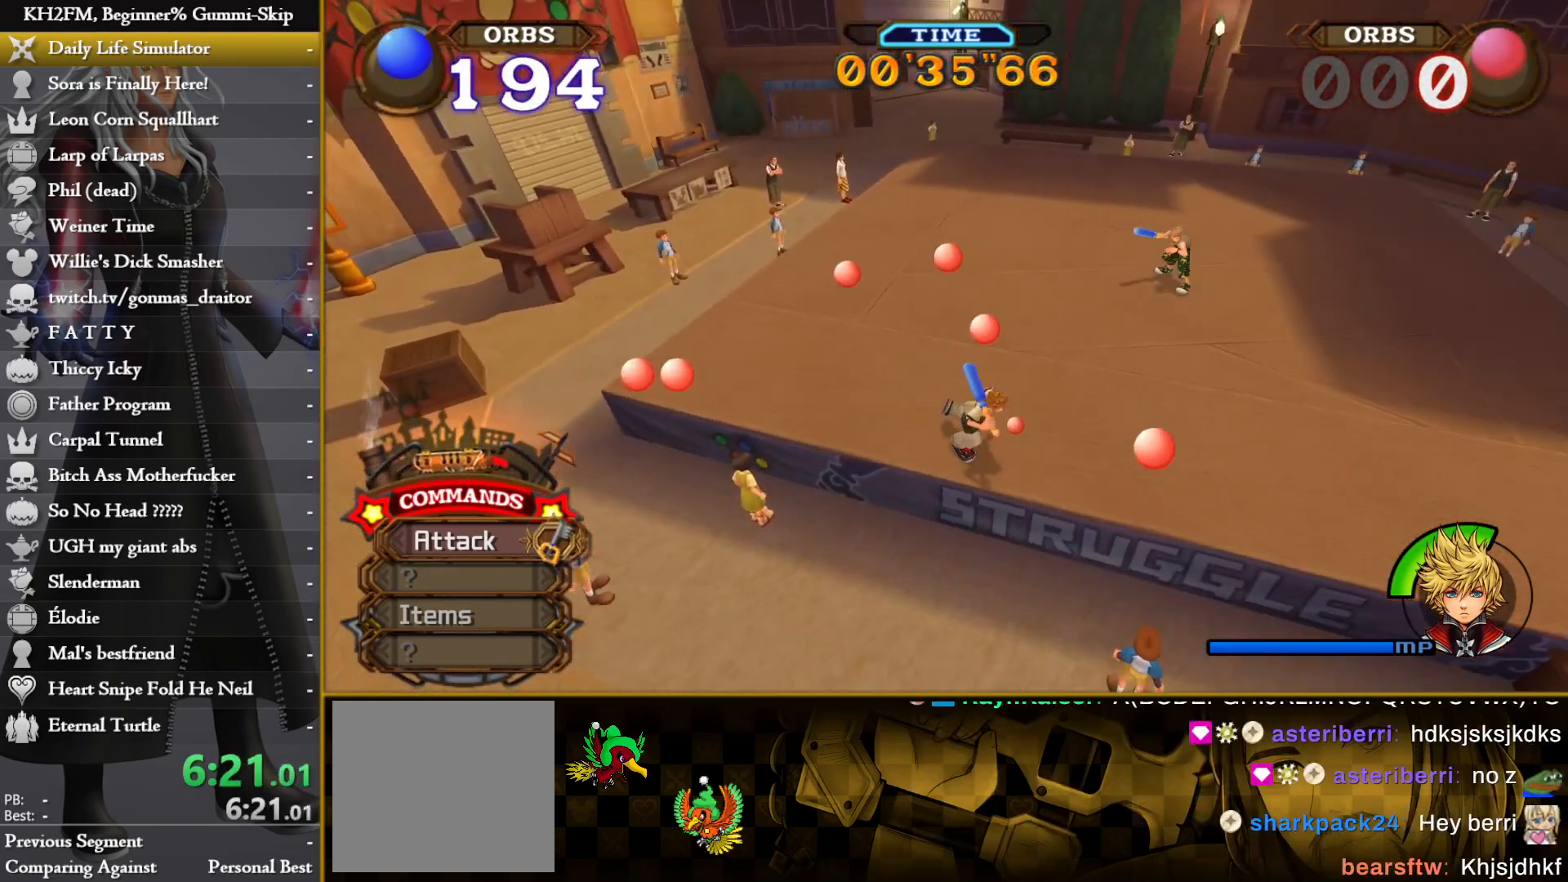
{"buttons": [], "left_stick": "up", "right_stick": "down", "events": [[300, "right_stick", "center"], [317, "left_stick", "up"], [467, "right_stick", "down"]]}
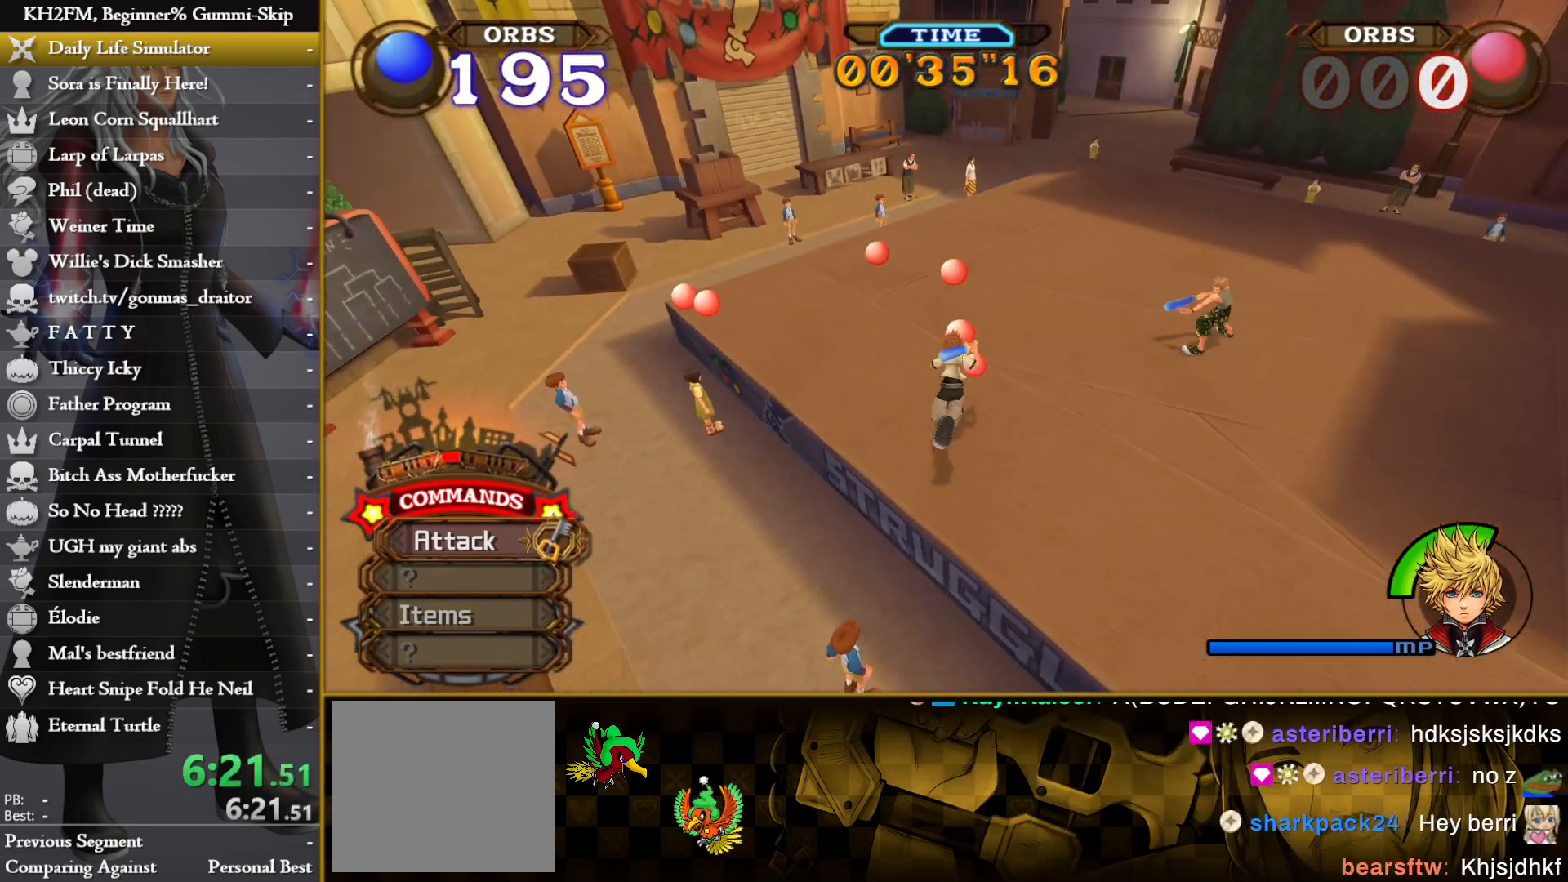
{"buttons": [], "left_stick": "up", "right_stick": "down", "events": [[200, "right_stick", "center"], [300, "right_stick", "down-left"], [317, "left_stick", "up-left"], [433, "right_stick", "down"], [483, "left_stick", "up"]]}
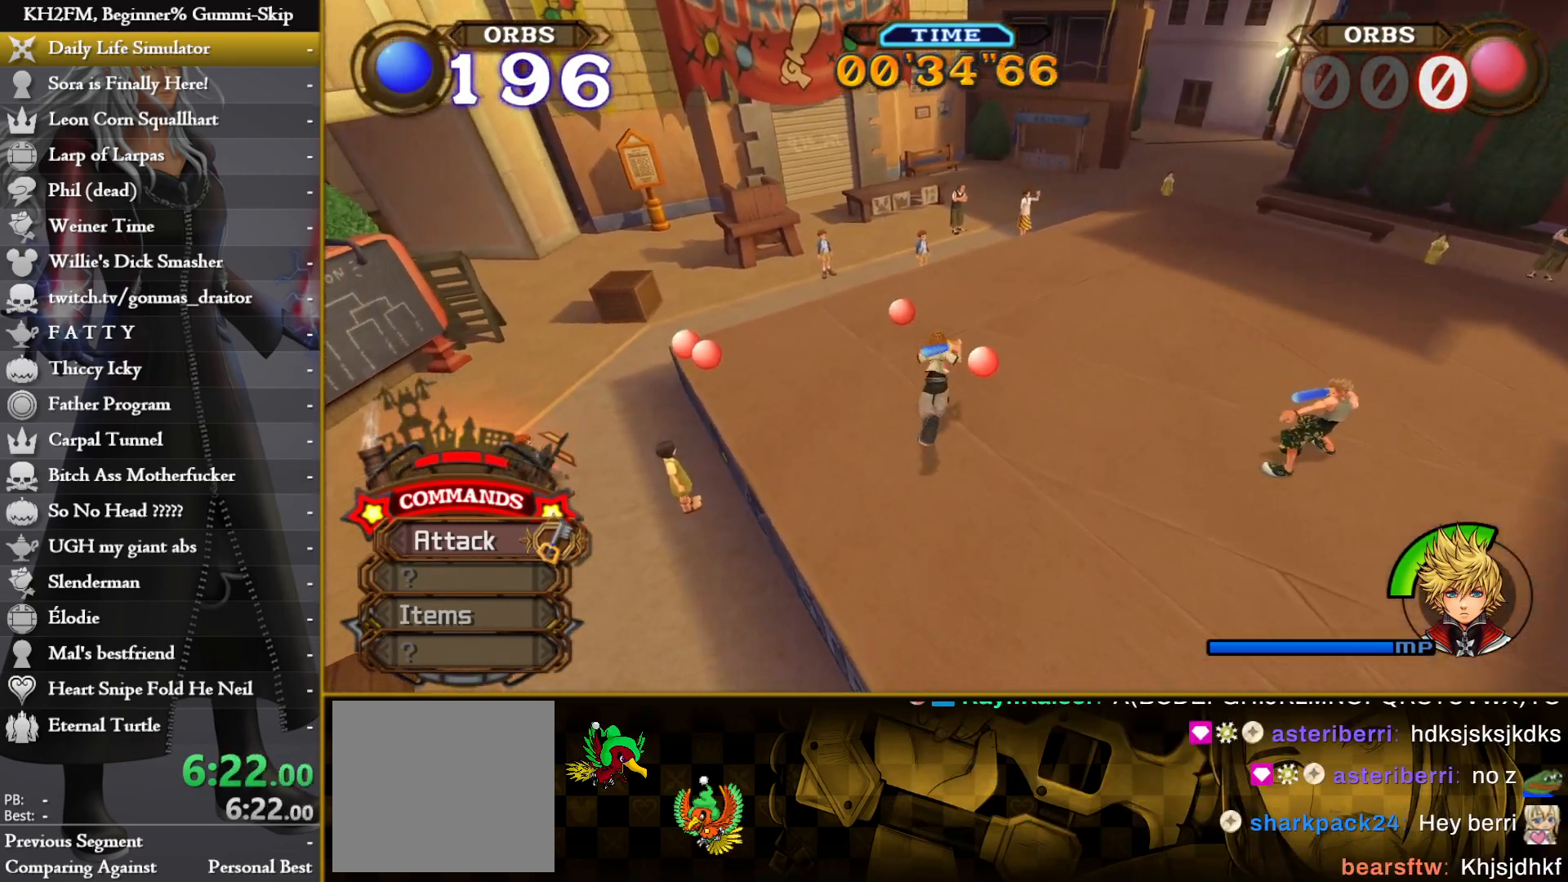
{"buttons": [], "left_stick": "up-left", "right_stick": "down-left", "events": [[233, "left_stick", "up-left"], [300, "right_stick", "down-left"]]}
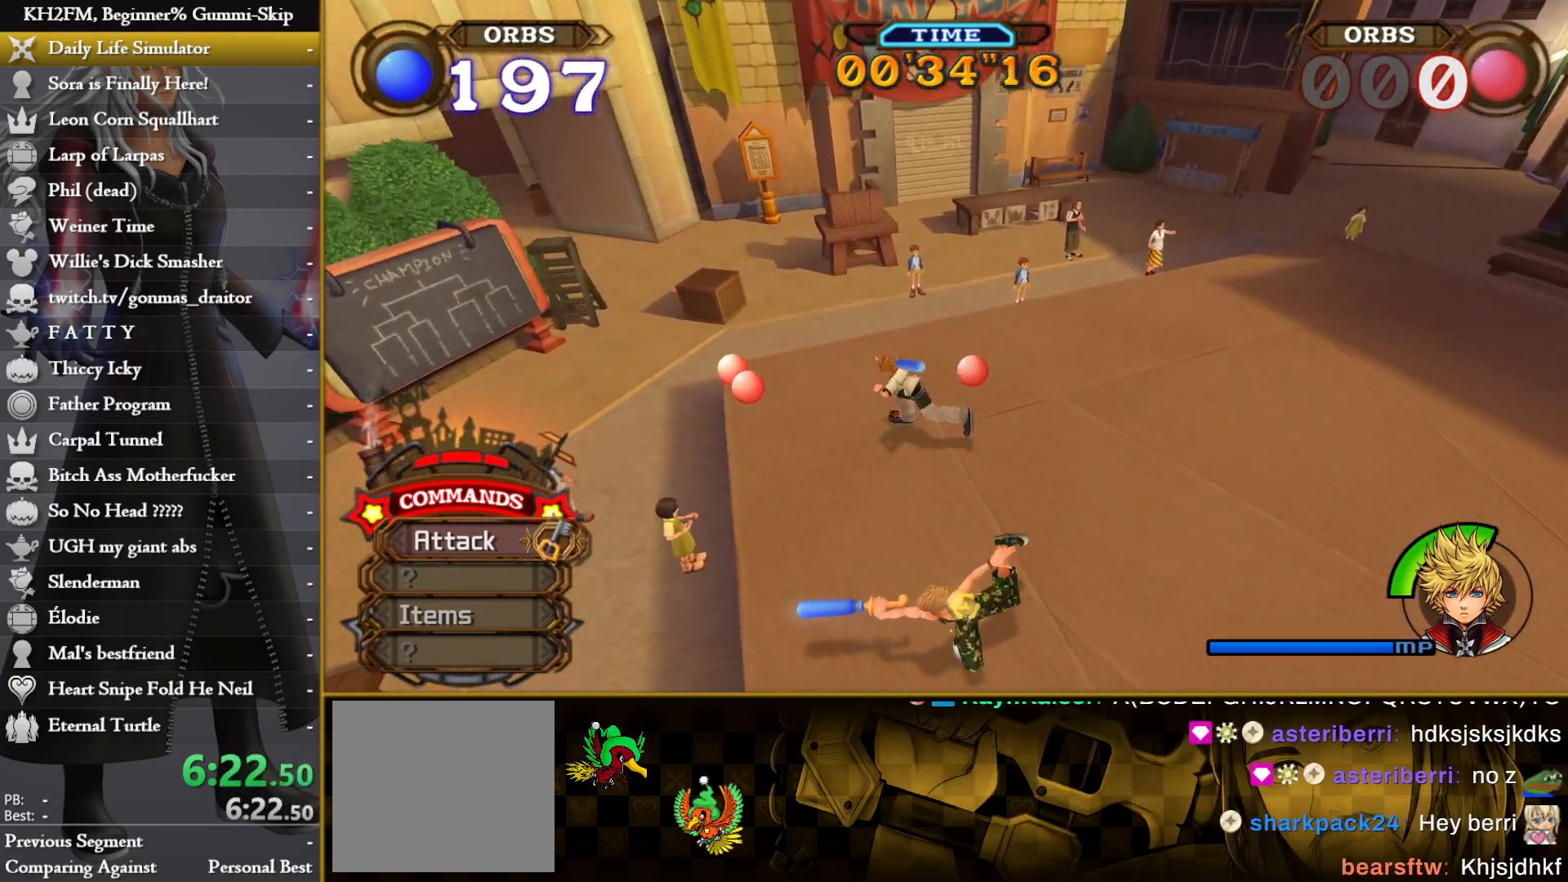
{"buttons": [], "left_stick": "right", "right_stick": "center", "events": [[167, "right_stick", "down-right"], [300, "left_stick", "right"], [417, "right_stick", "center"]]}
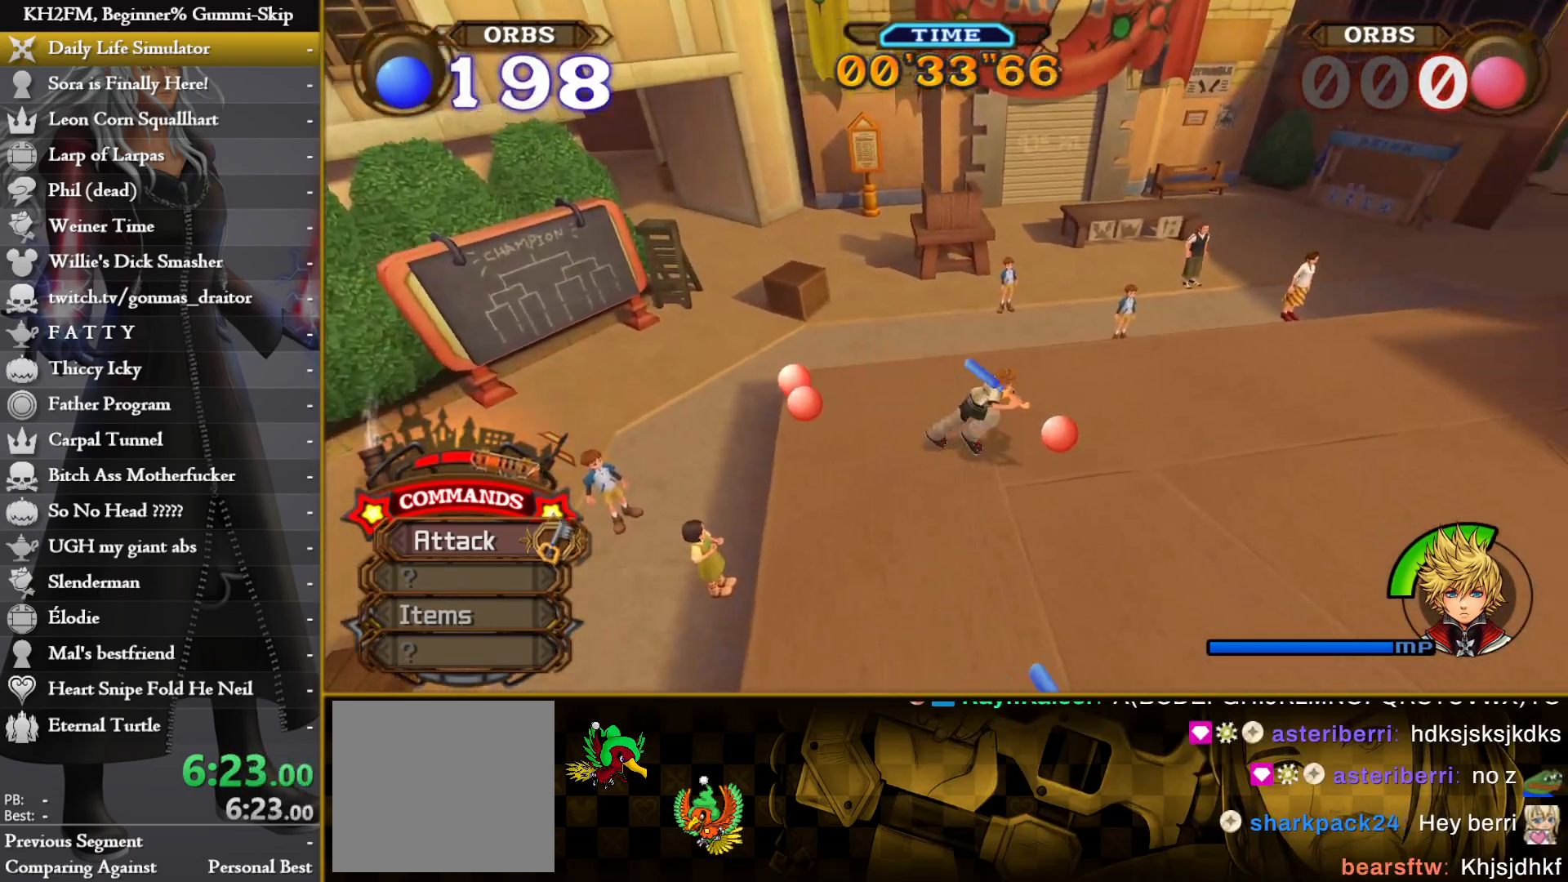
{"buttons": [], "left_stick": "left", "right_stick": "right", "events": [[33, "left_stick", "up"], [167, "left_stick", "left"], [450, "right_stick", "right"]]}
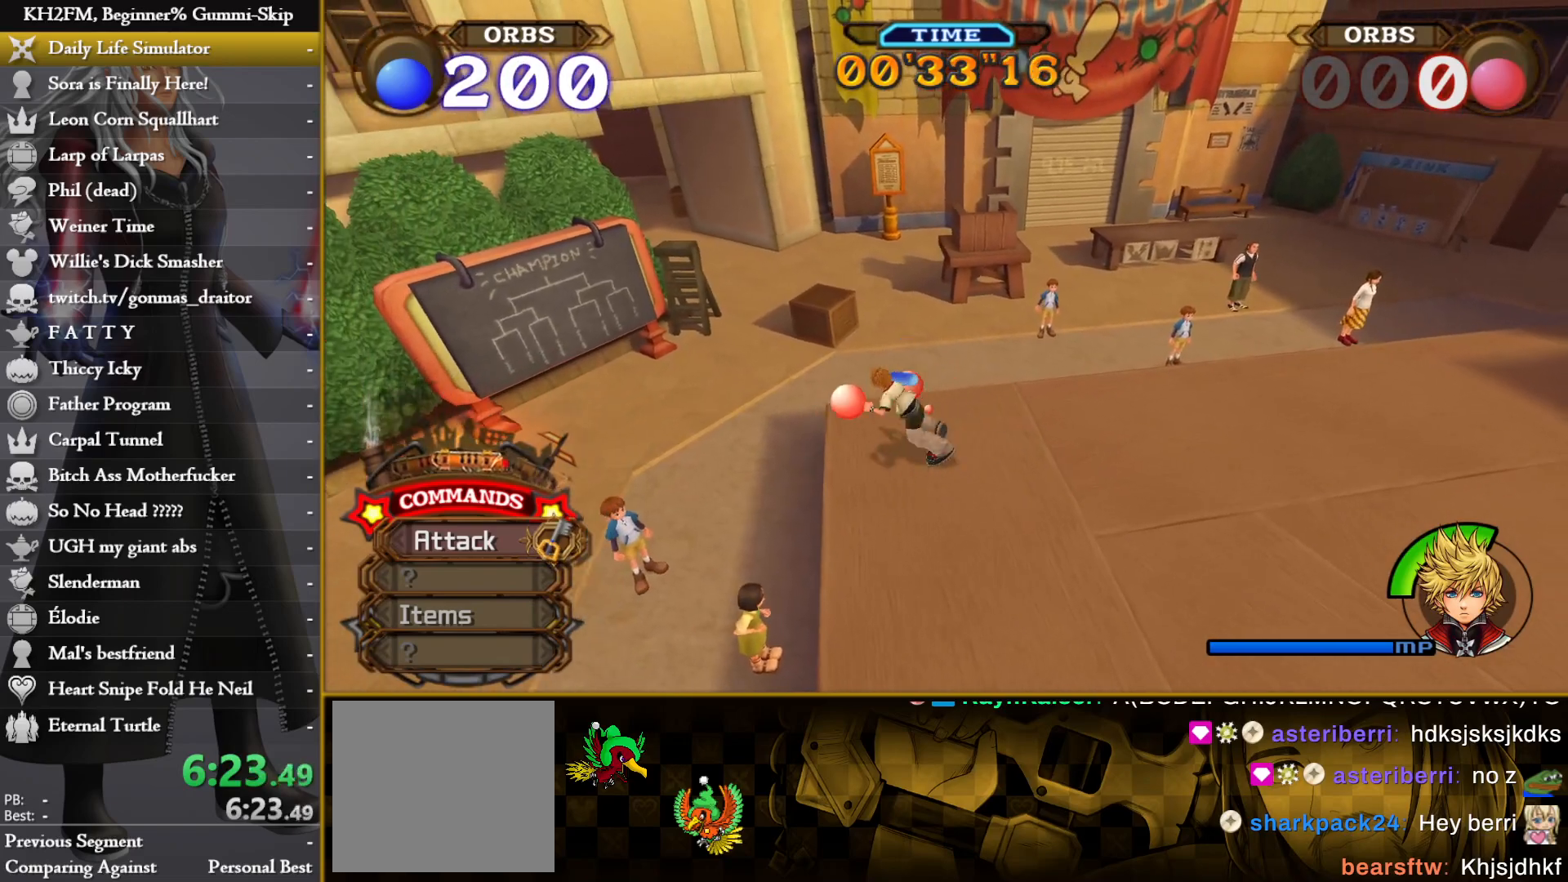
{"buttons": [], "left_stick": "center", "right_stick": "center", "events": [[167, "right_stick", "center"], [200, "left_stick", "center"], [233, "right_stick", "up-left"], [300, "right_stick", "center"]]}